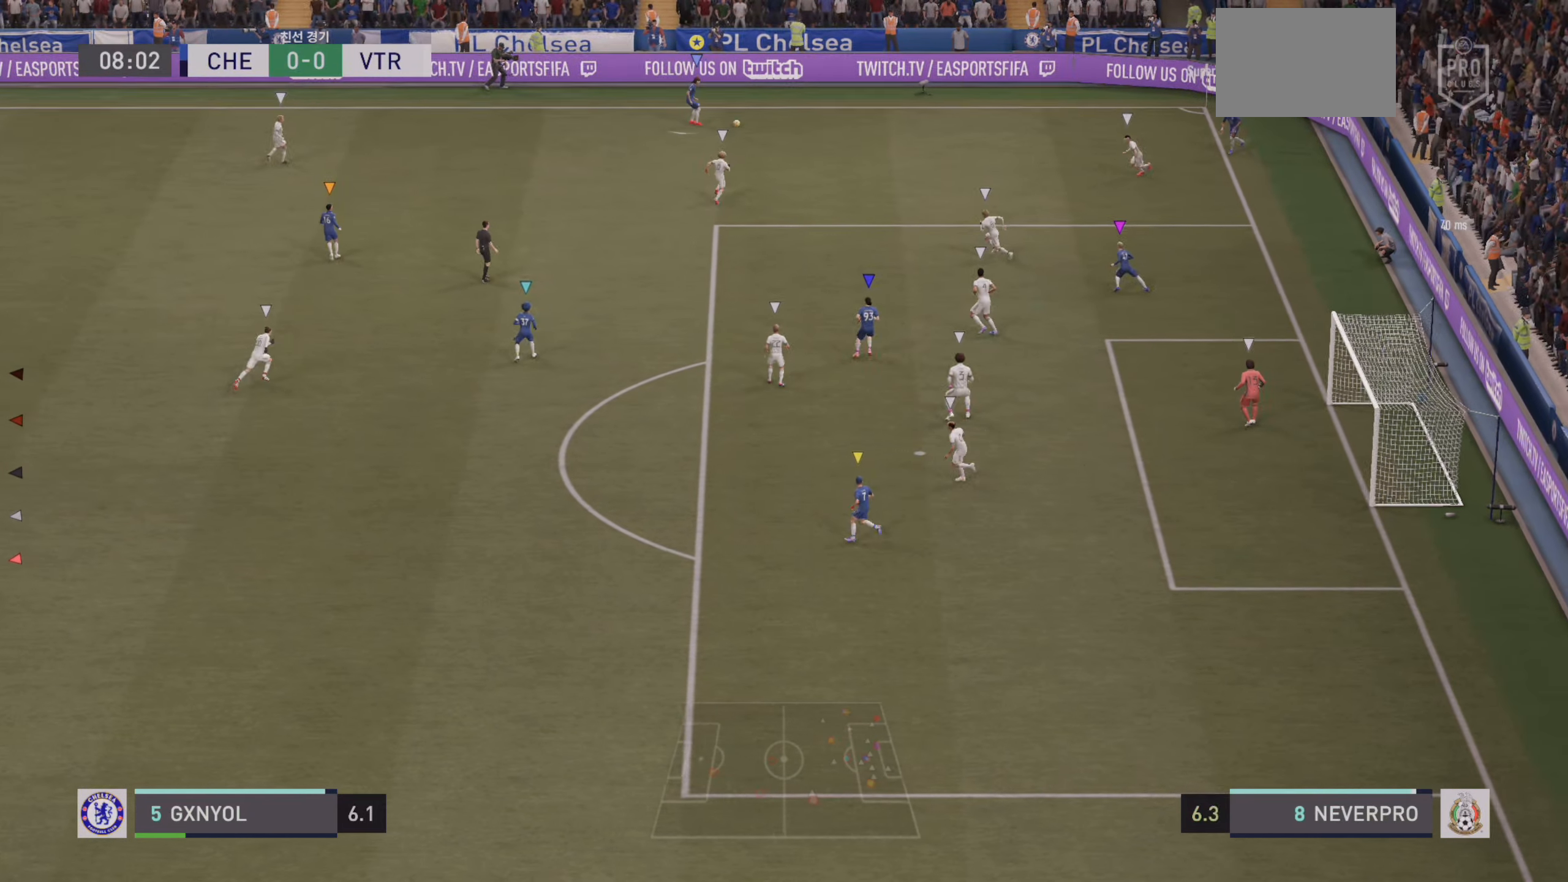
Gameplay with a controller (PlayStation layout); each line is a JSON object with the inputs held at the frame after it (dt_ms = milliseconds from this image to that frame). "events" lists button and stick changes between this image and that frame as [ms after this image, input, new state], when the widget could be followed in between. Not read: L3 R3 right_stick.
{"dt_ms": 500, "buttons": [], "left_stick": "down-right"}
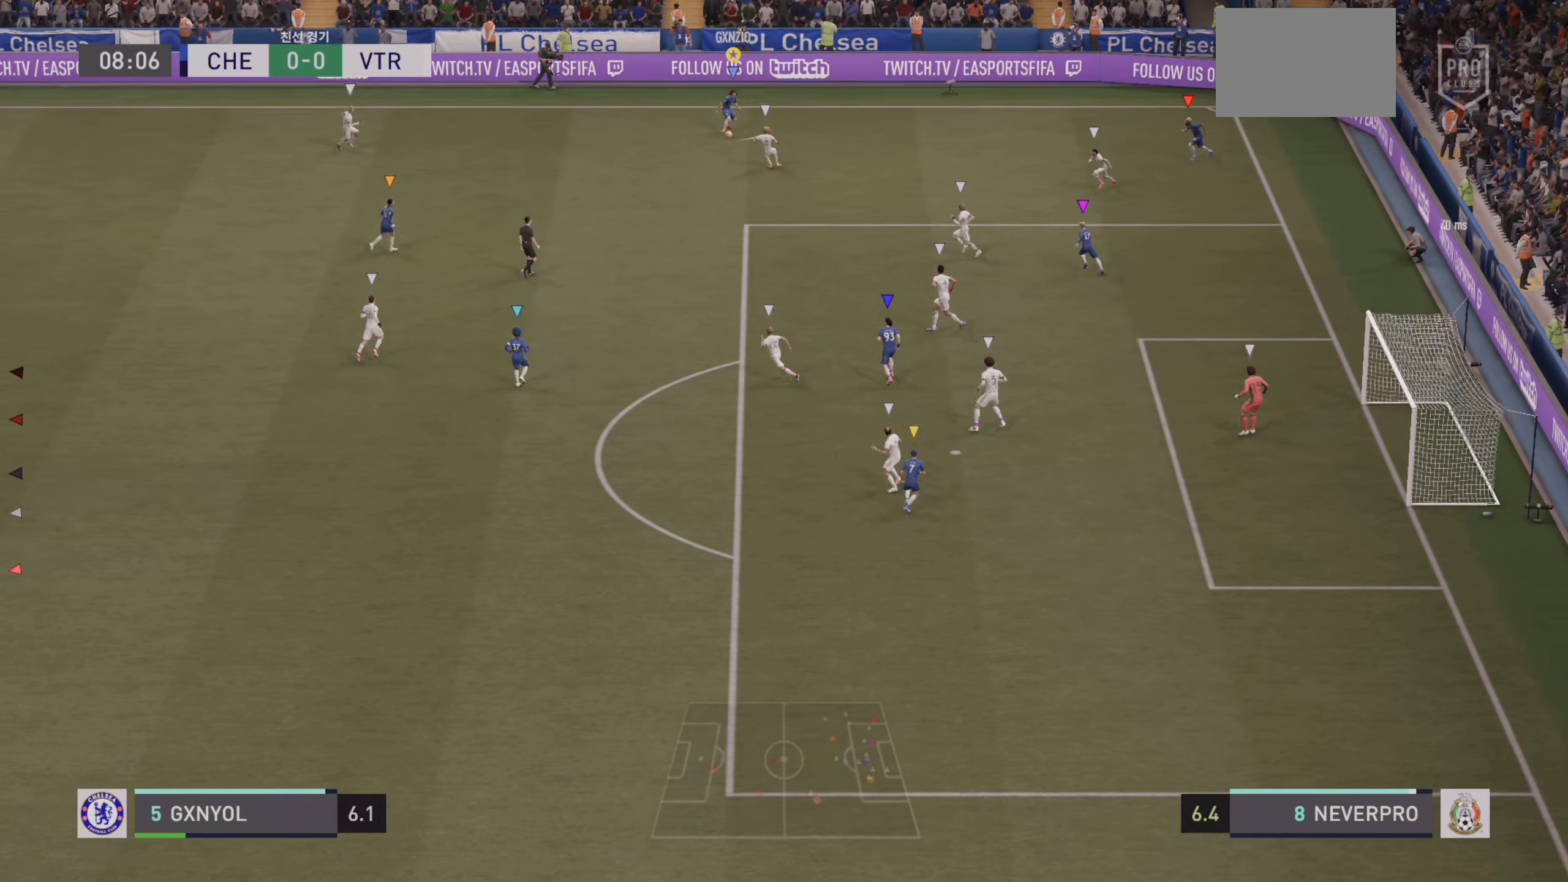
{"dt_ms": 500, "buttons": ["R2"], "left_stick": "right", "events": [[200, "left_stick", "right"], [233, "R2", "down"]]}
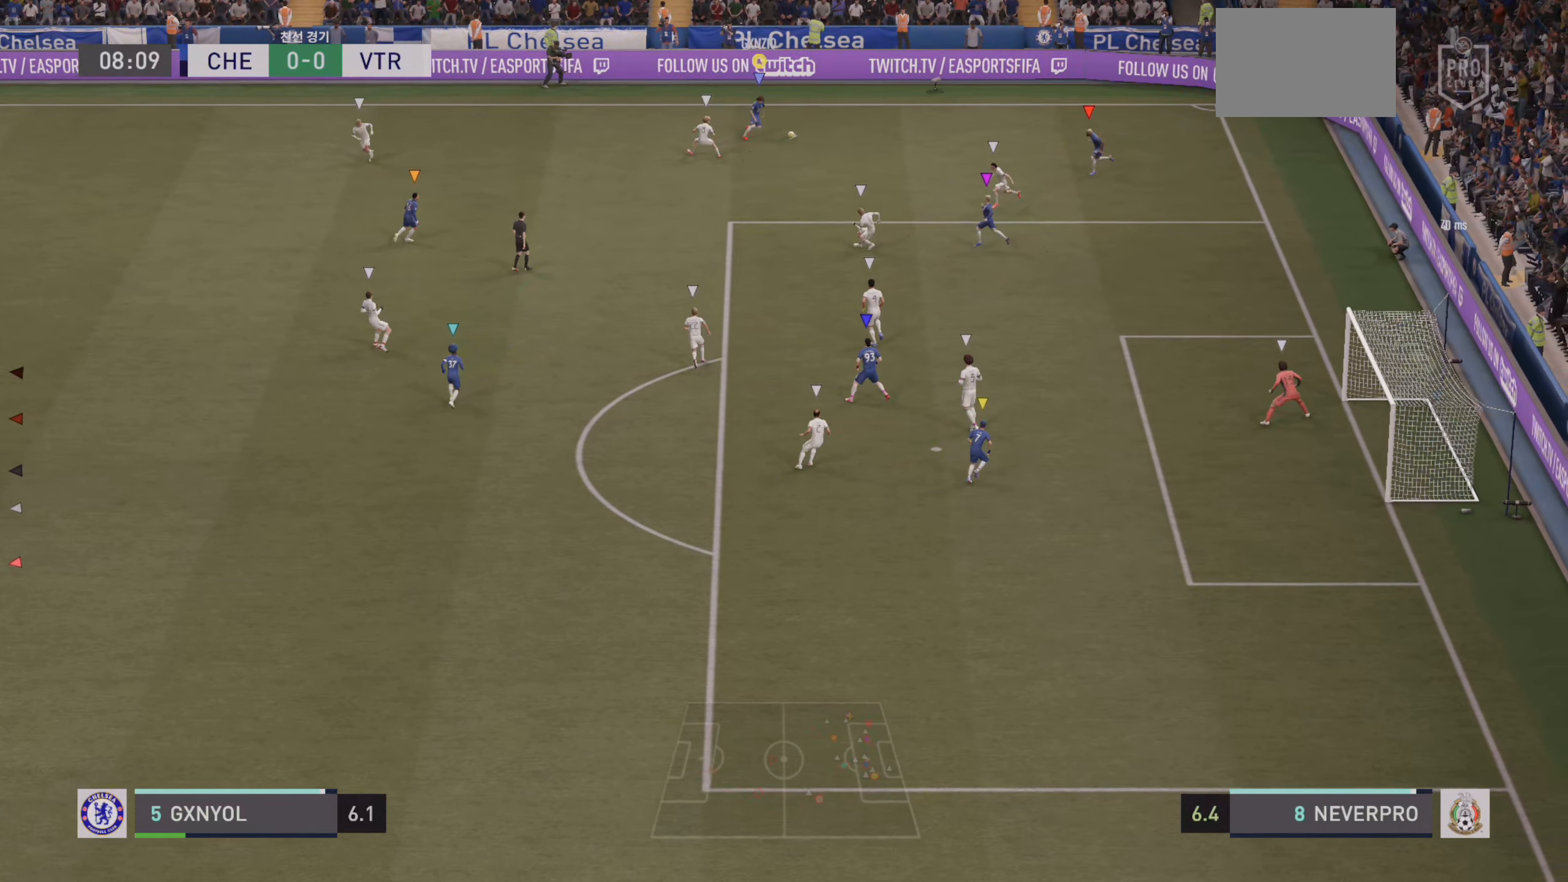
{"dt_ms": 500, "buttons": [], "left_stick": "center", "events": [[50, "left_stick", "down-right"], [250, "left_stick", "center"], [317, "R2", "up"]]}
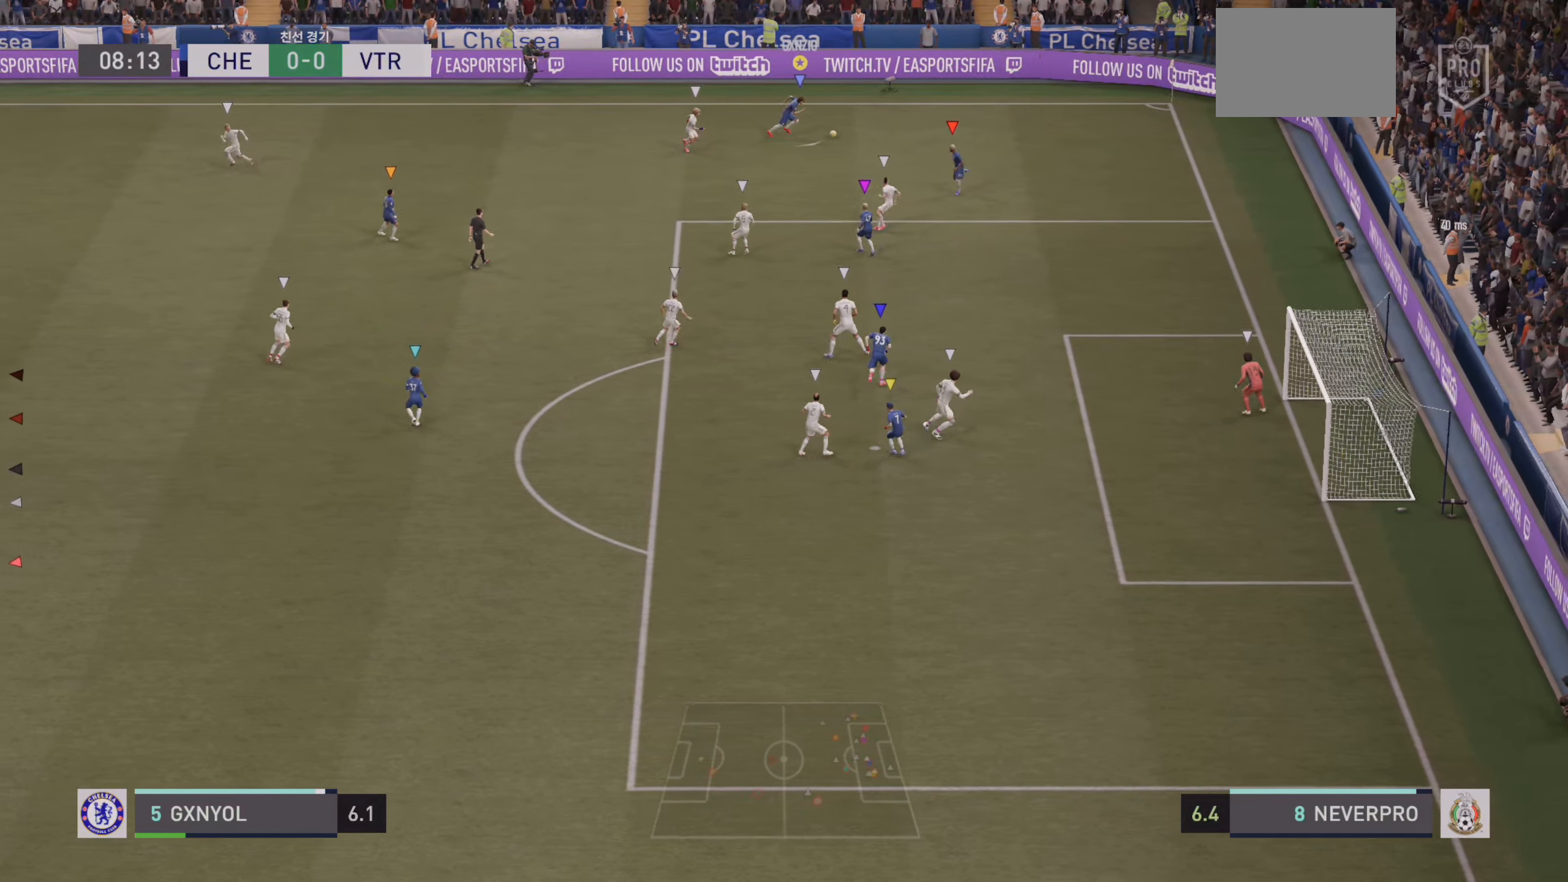
{"dt_ms": 500, "buttons": [], "left_stick": "center", "events": [[17, "CIRCLE", "down"], [284, "CIRCLE", "up"]]}
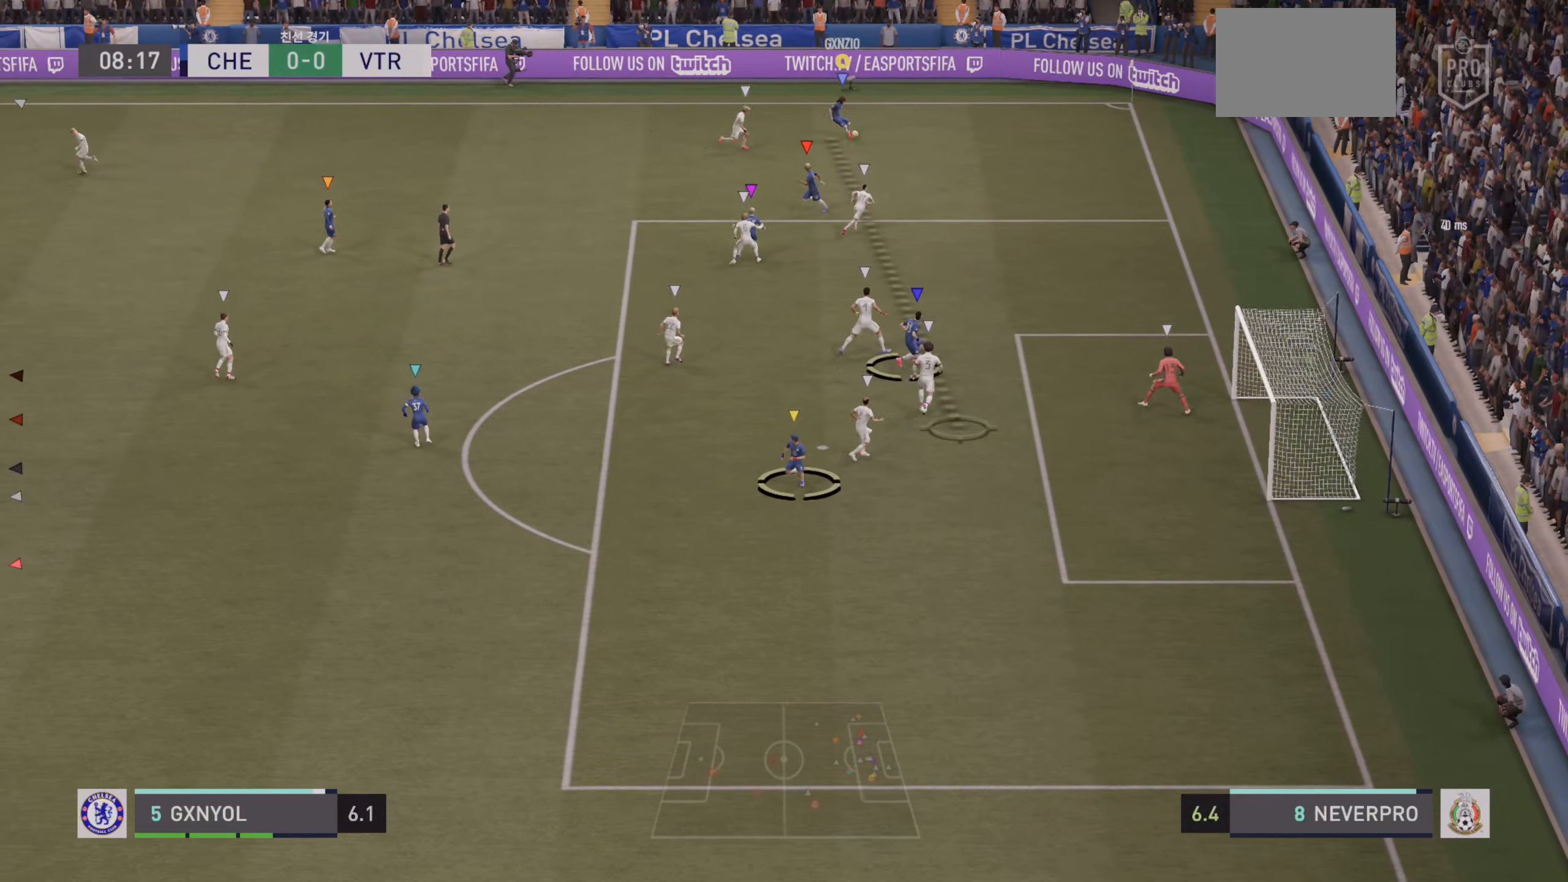
{"dt_ms": 500, "buttons": [], "left_stick": "center", "events": []}
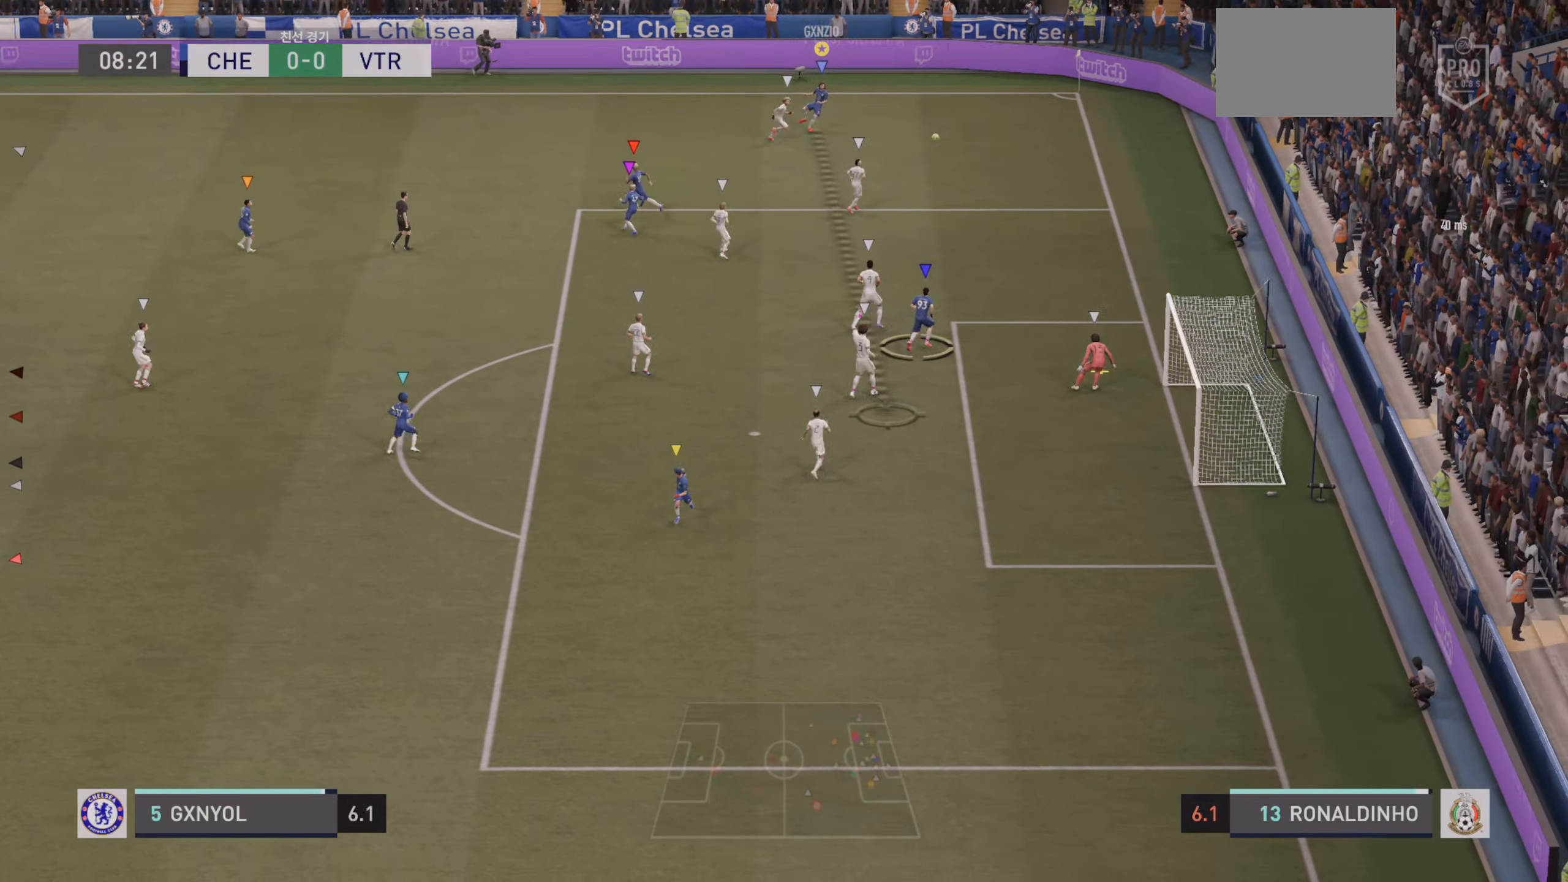
{"dt_ms": 500, "buttons": ["R2"], "left_stick": "center", "events": [[50, "R2", "down"]]}
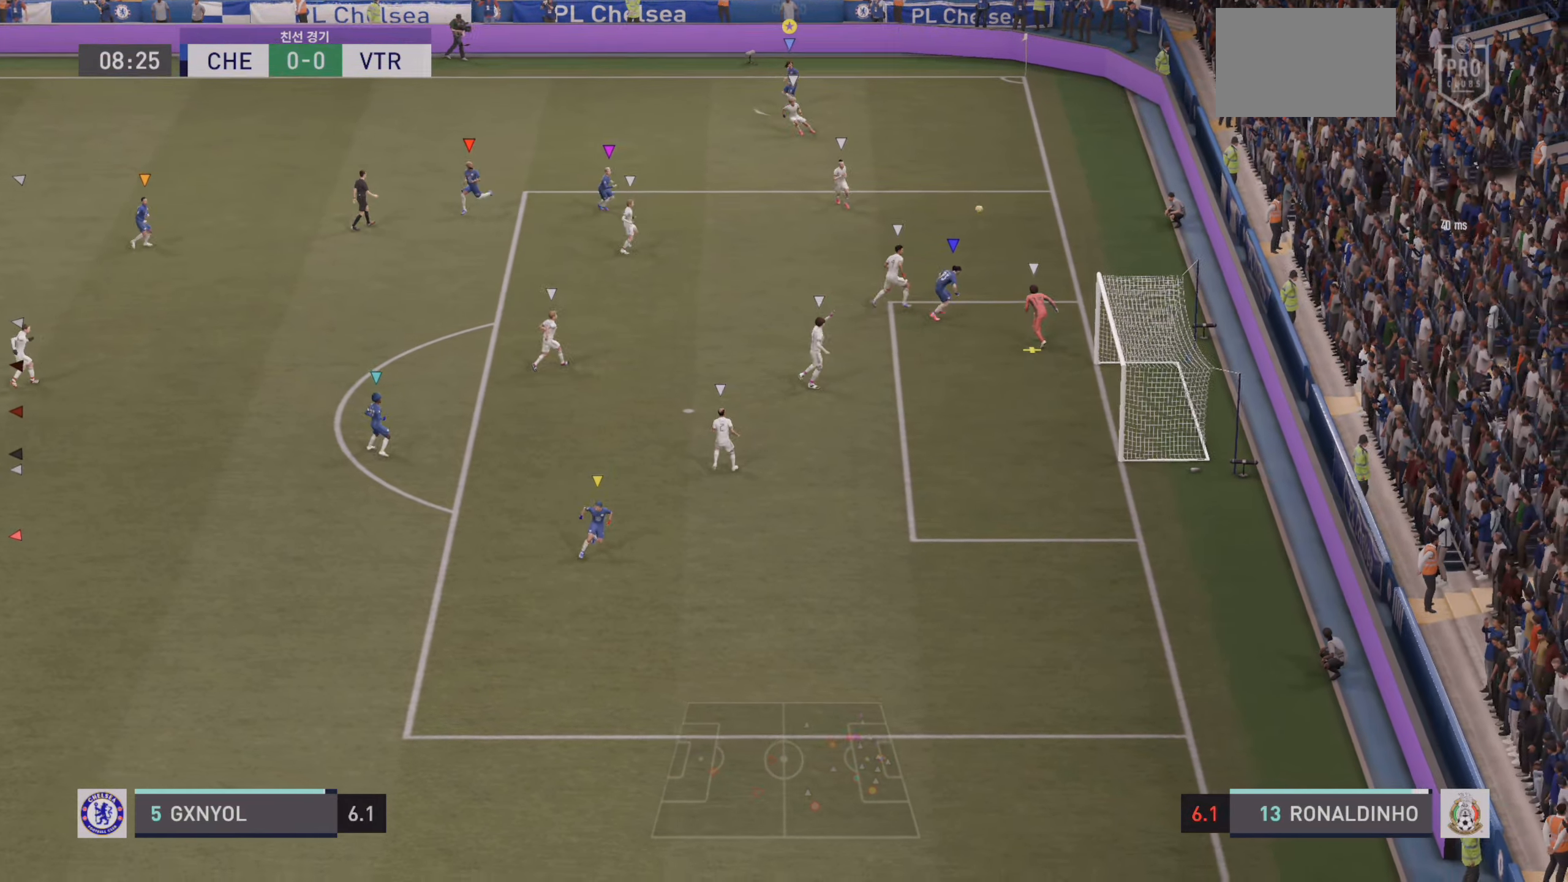
{"dt_ms": 1000, "buttons": [], "left_stick": "center"}
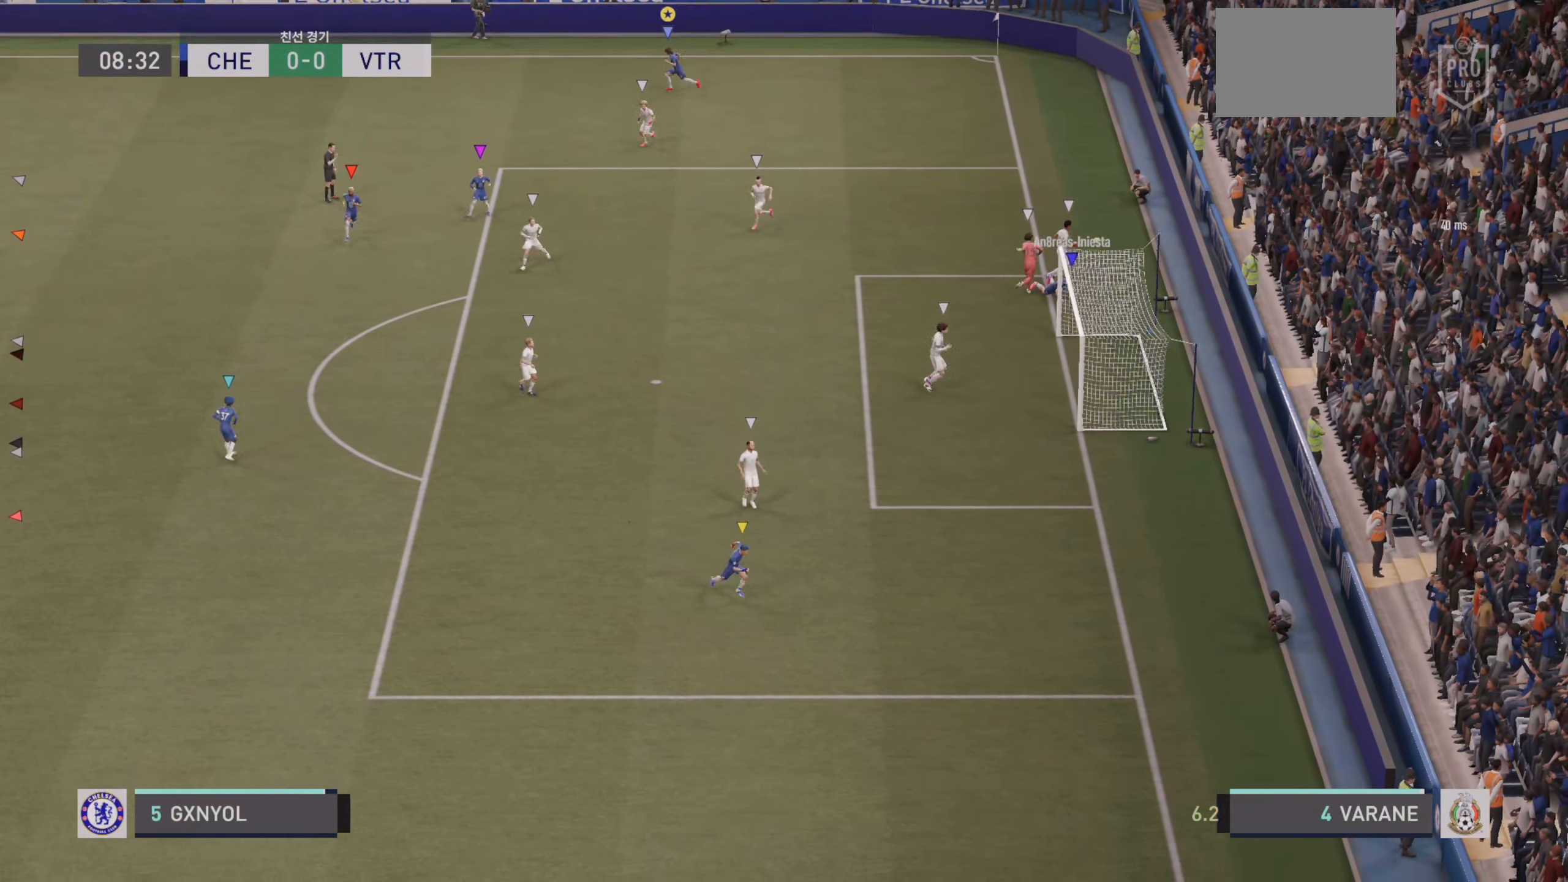
{"dt_ms": 500, "buttons": [], "left_stick": "down-left", "events": [[300, "left_stick", "down-left"]]}
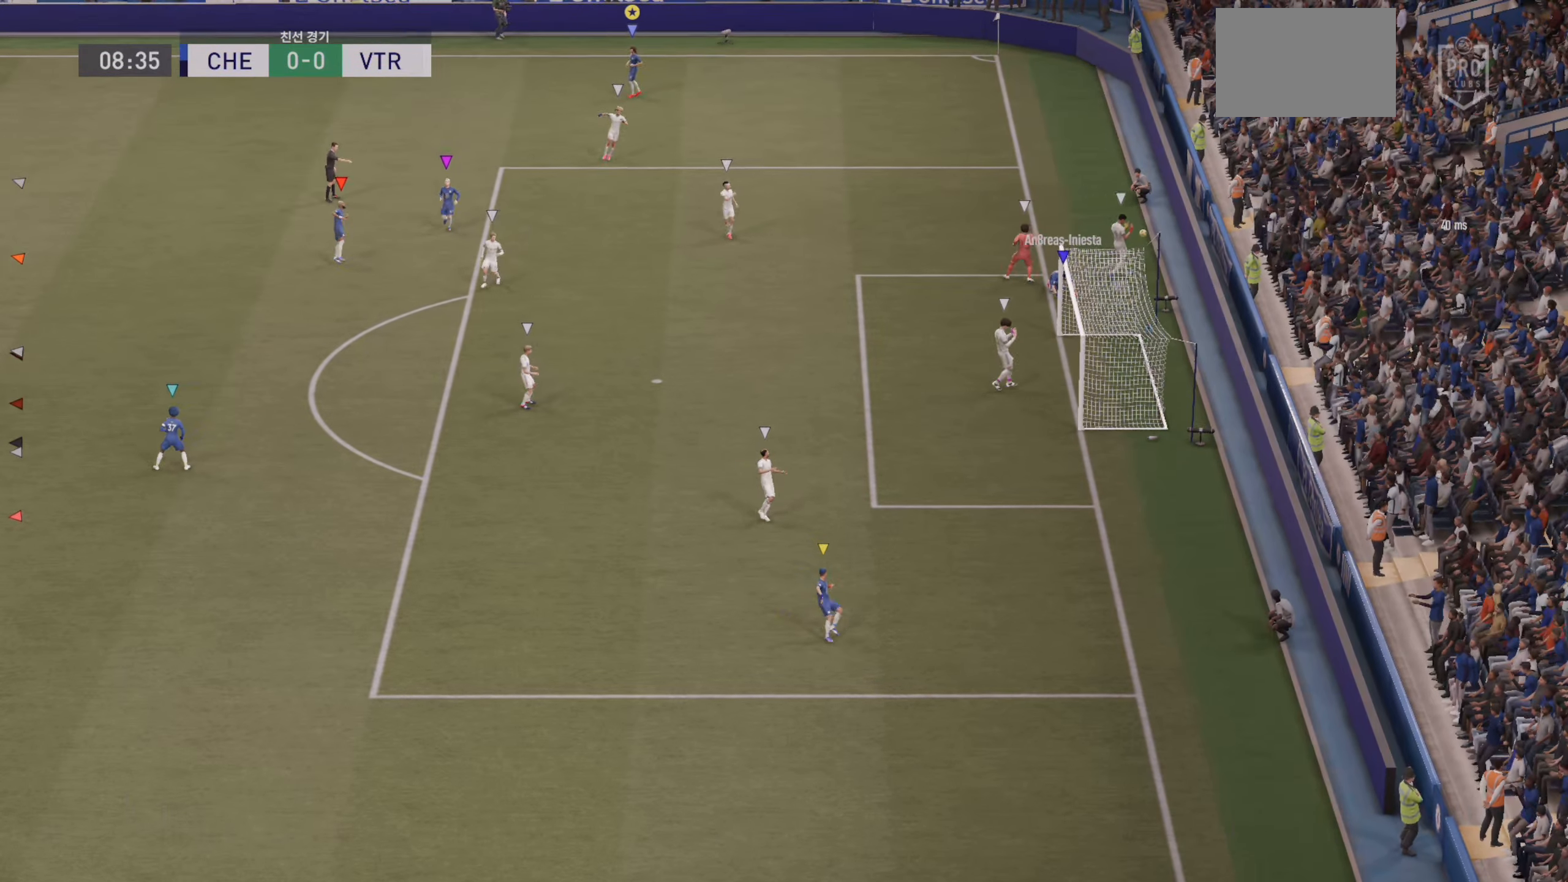
{"dt_ms": 500, "buttons": [], "left_stick": "left", "events": [[150, "left_stick", "center"], [400, "left_stick", "left"]]}
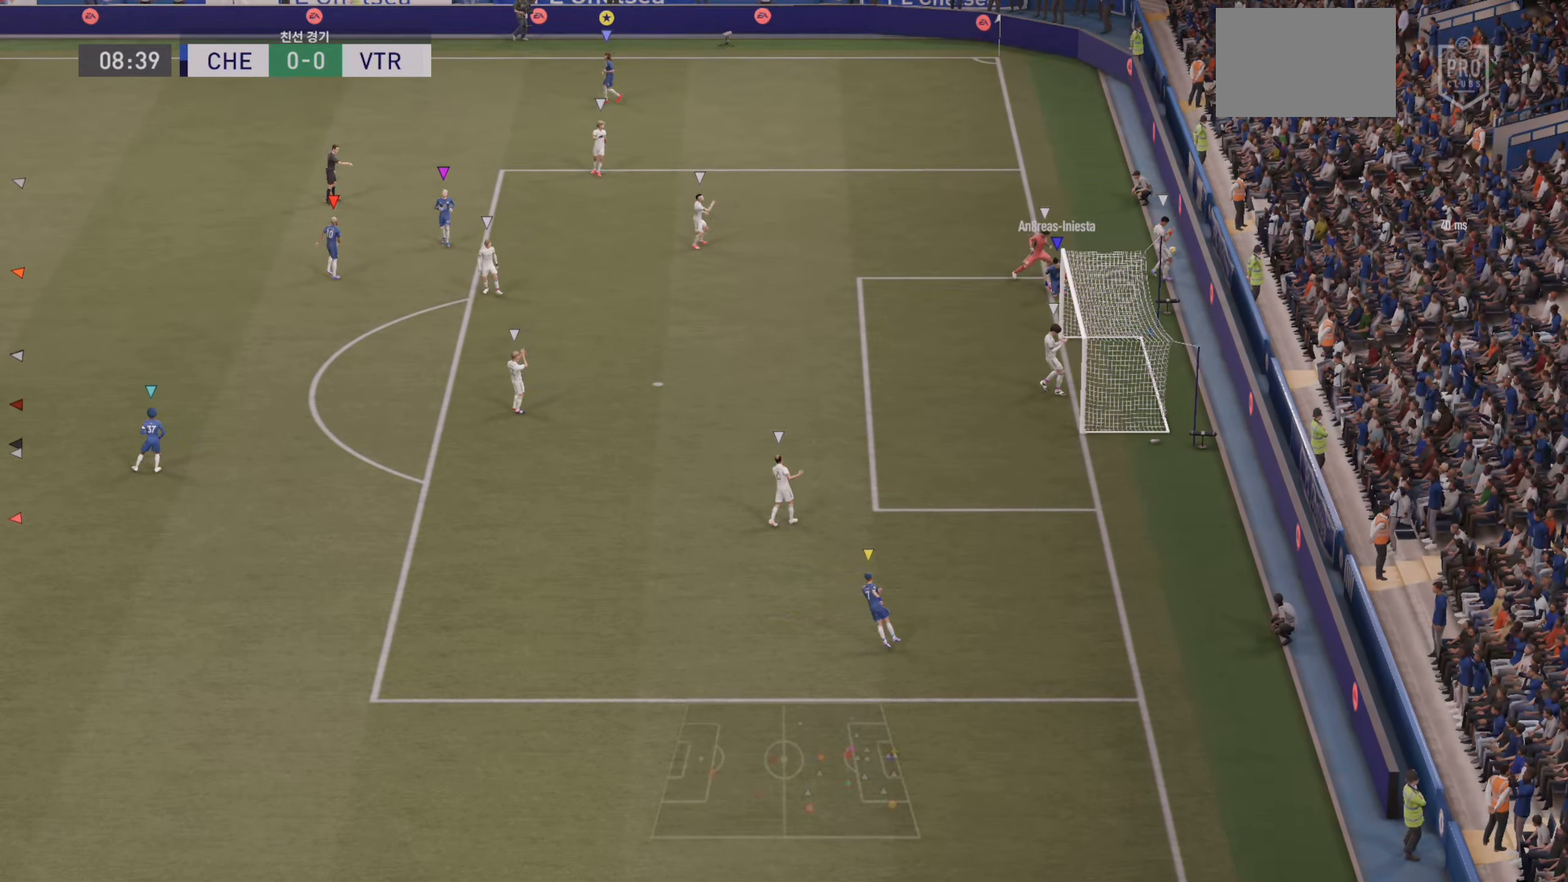
{"dt_ms": 500, "buttons": [], "left_stick": "left", "events": []}
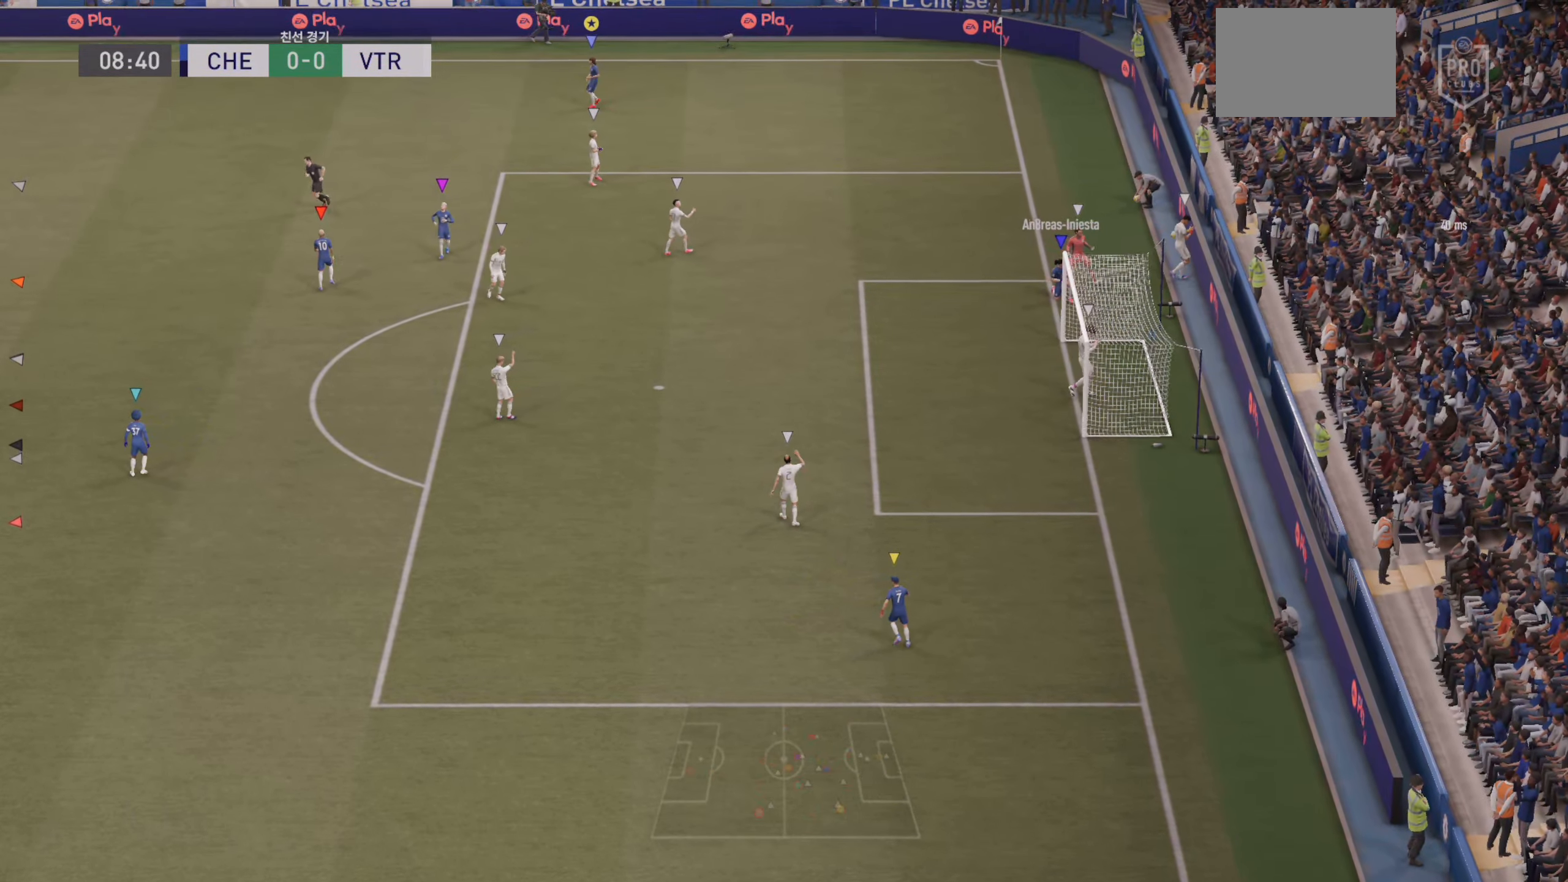
{"dt_ms": 500, "buttons": [], "left_stick": "left", "events": [[34, "left_stick", "center"], [84, "left_stick", "left"]]}
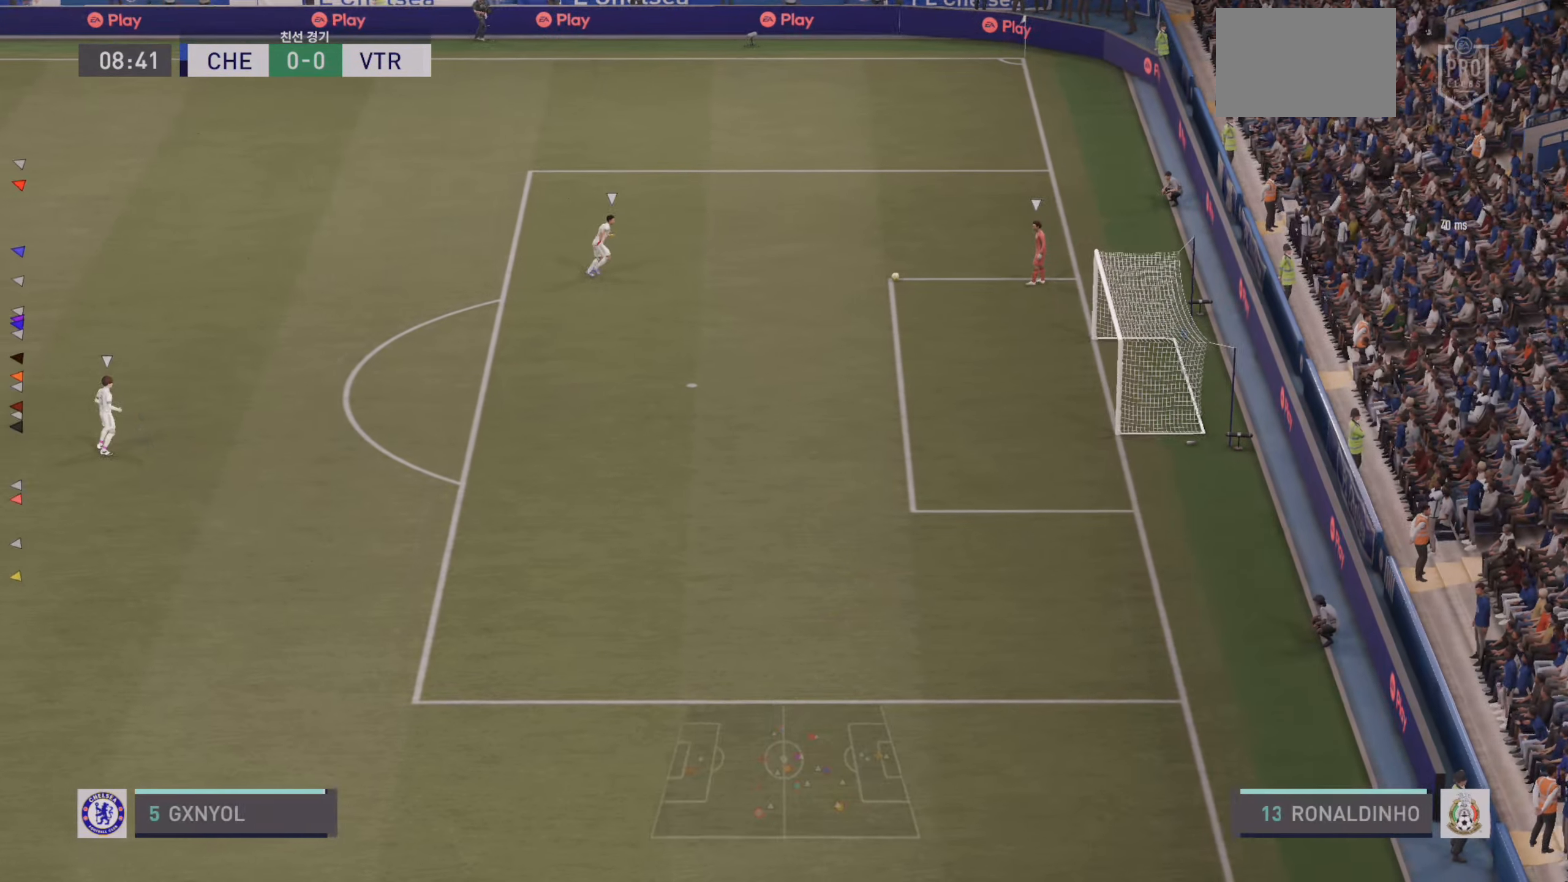
{"dt_ms": 500, "buttons": [], "left_stick": "left", "events": []}
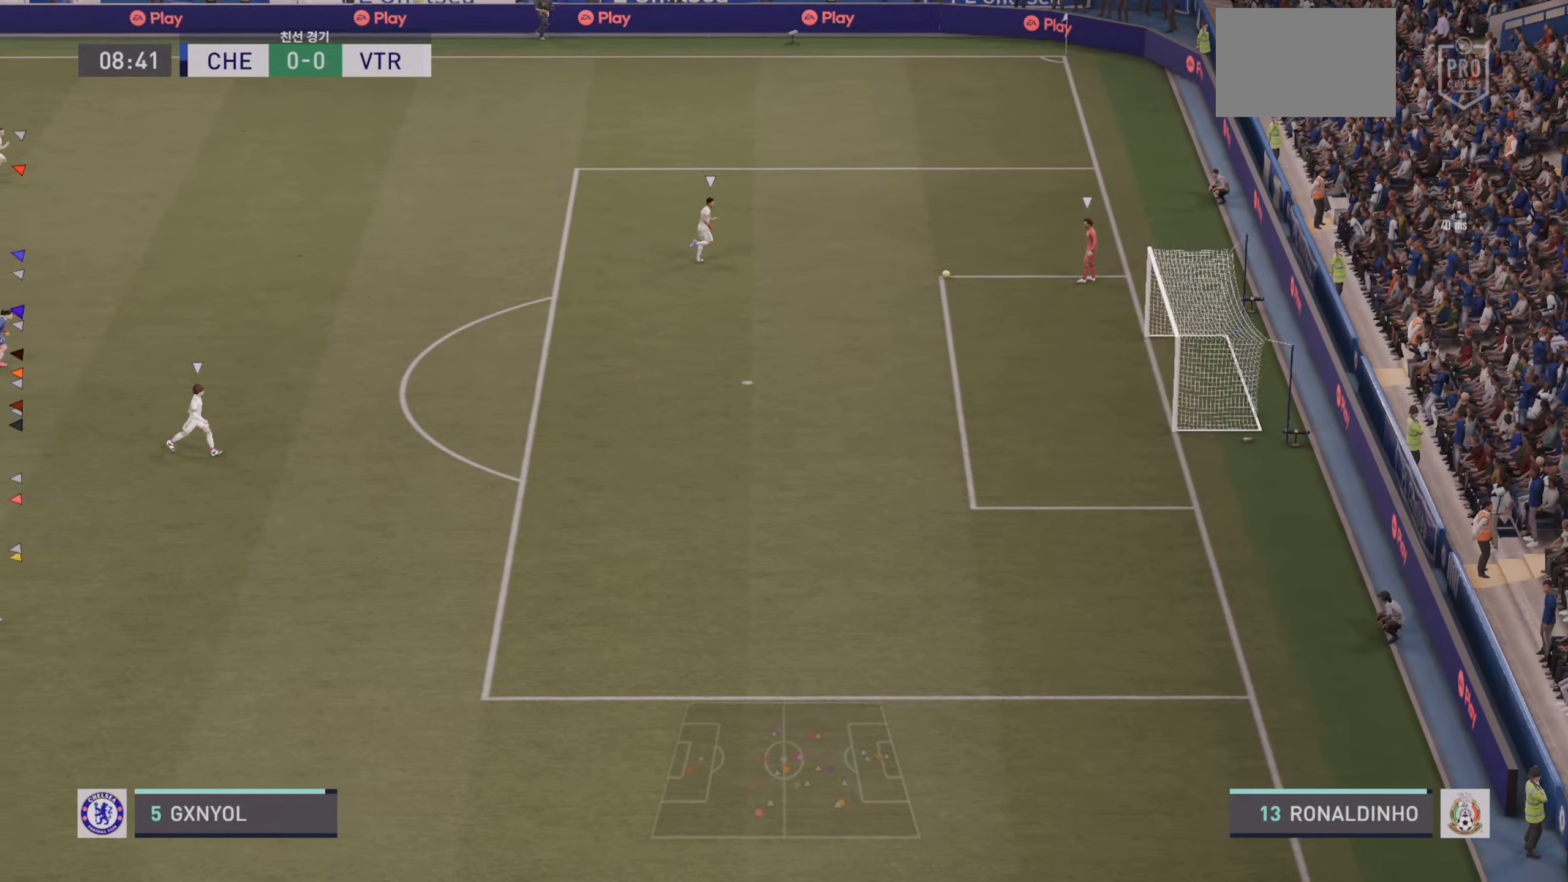
{"dt_ms": 500, "buttons": [], "left_stick": "center", "events": [[266, "left_stick", "center"]]}
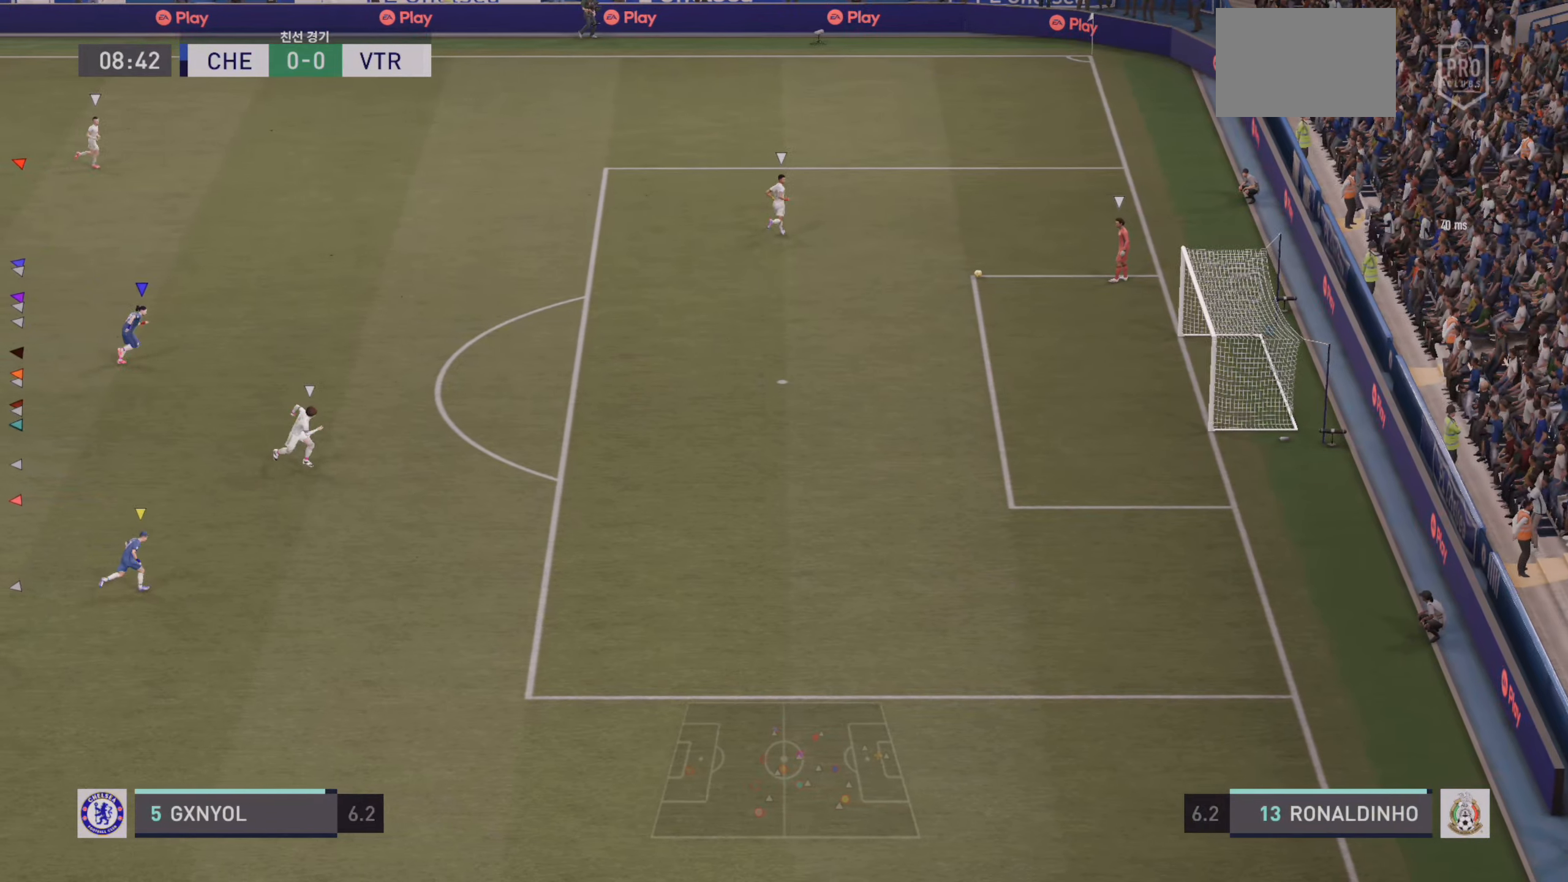
{"dt_ms": 500, "buttons": ["R2"], "left_stick": "down", "events": [[233, "left_stick", "down"], [300, "R2", "down"]]}
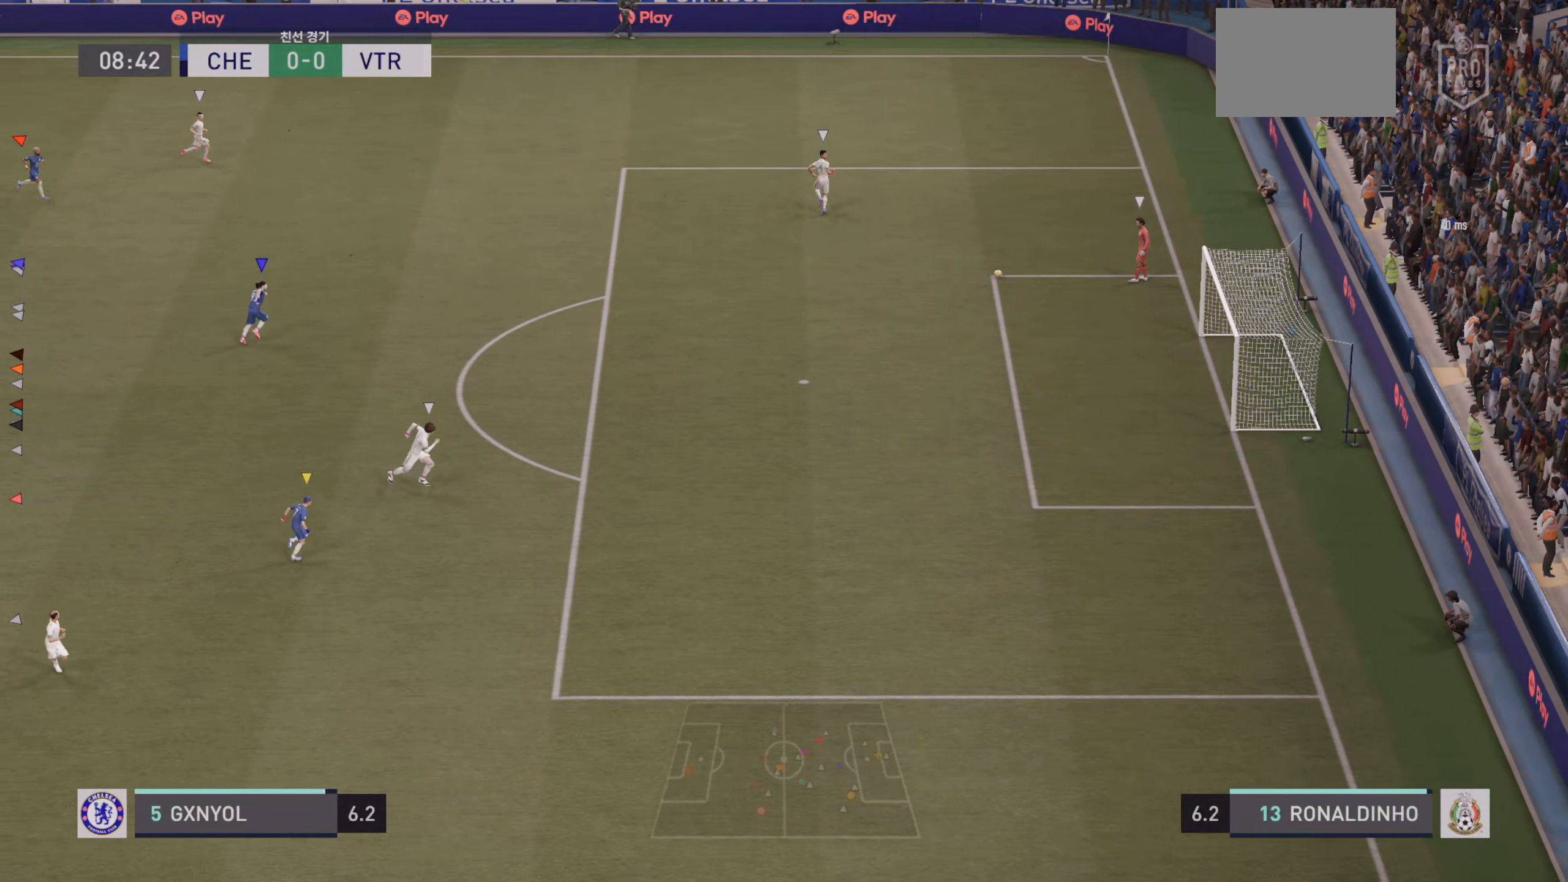
{"dt_ms": 500, "buttons": [], "left_stick": "center", "events": [[266, "R2", "up"], [316, "left_stick", "center"]]}
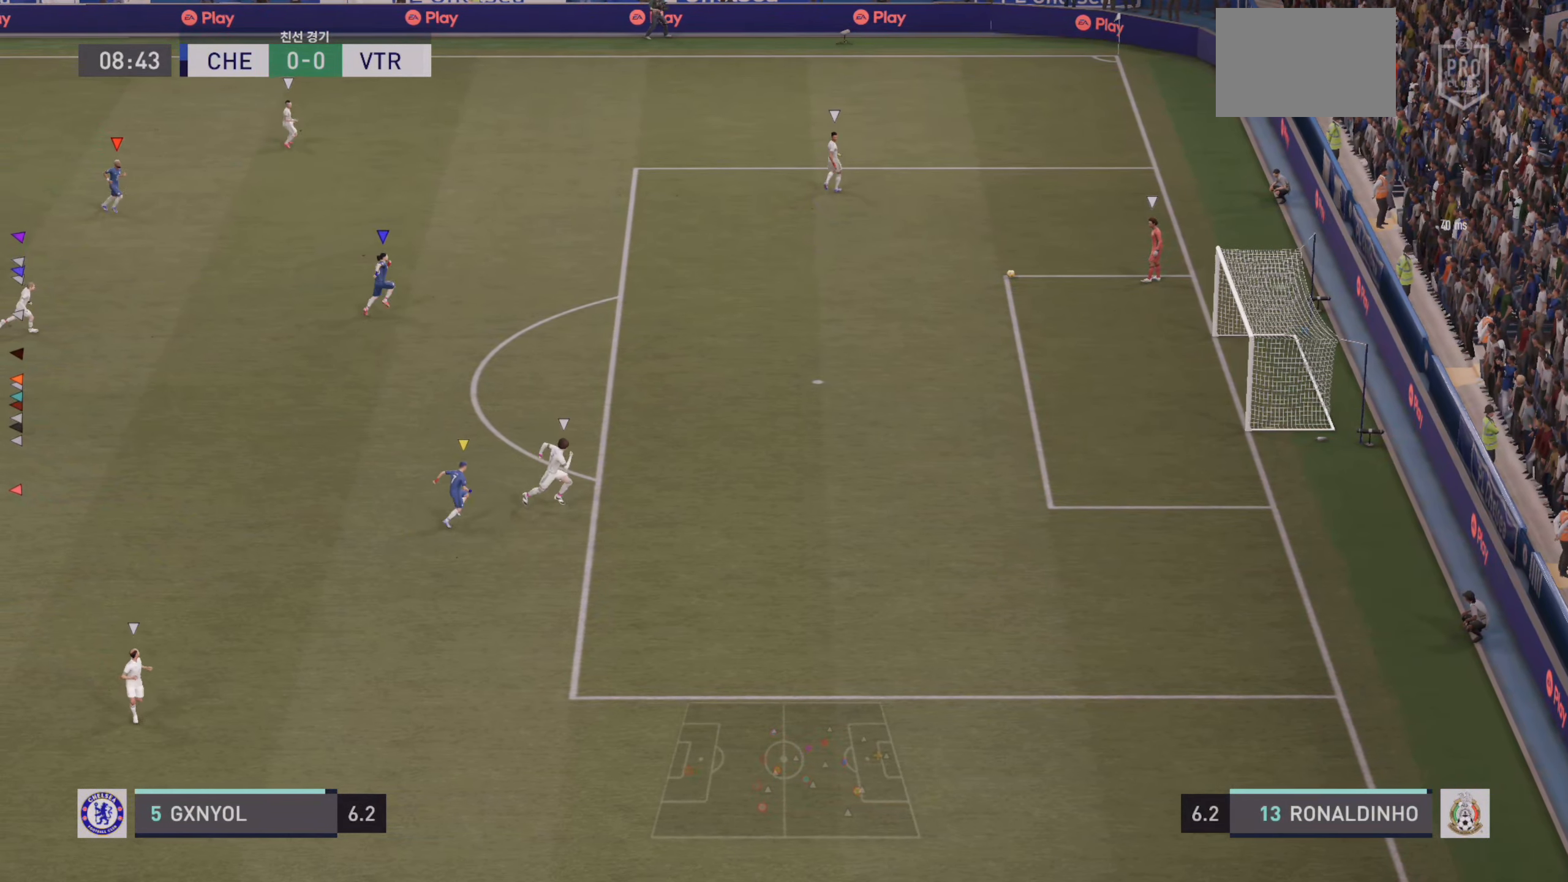
{"dt_ms": 500, "buttons": [], "left_stick": "center", "events": []}
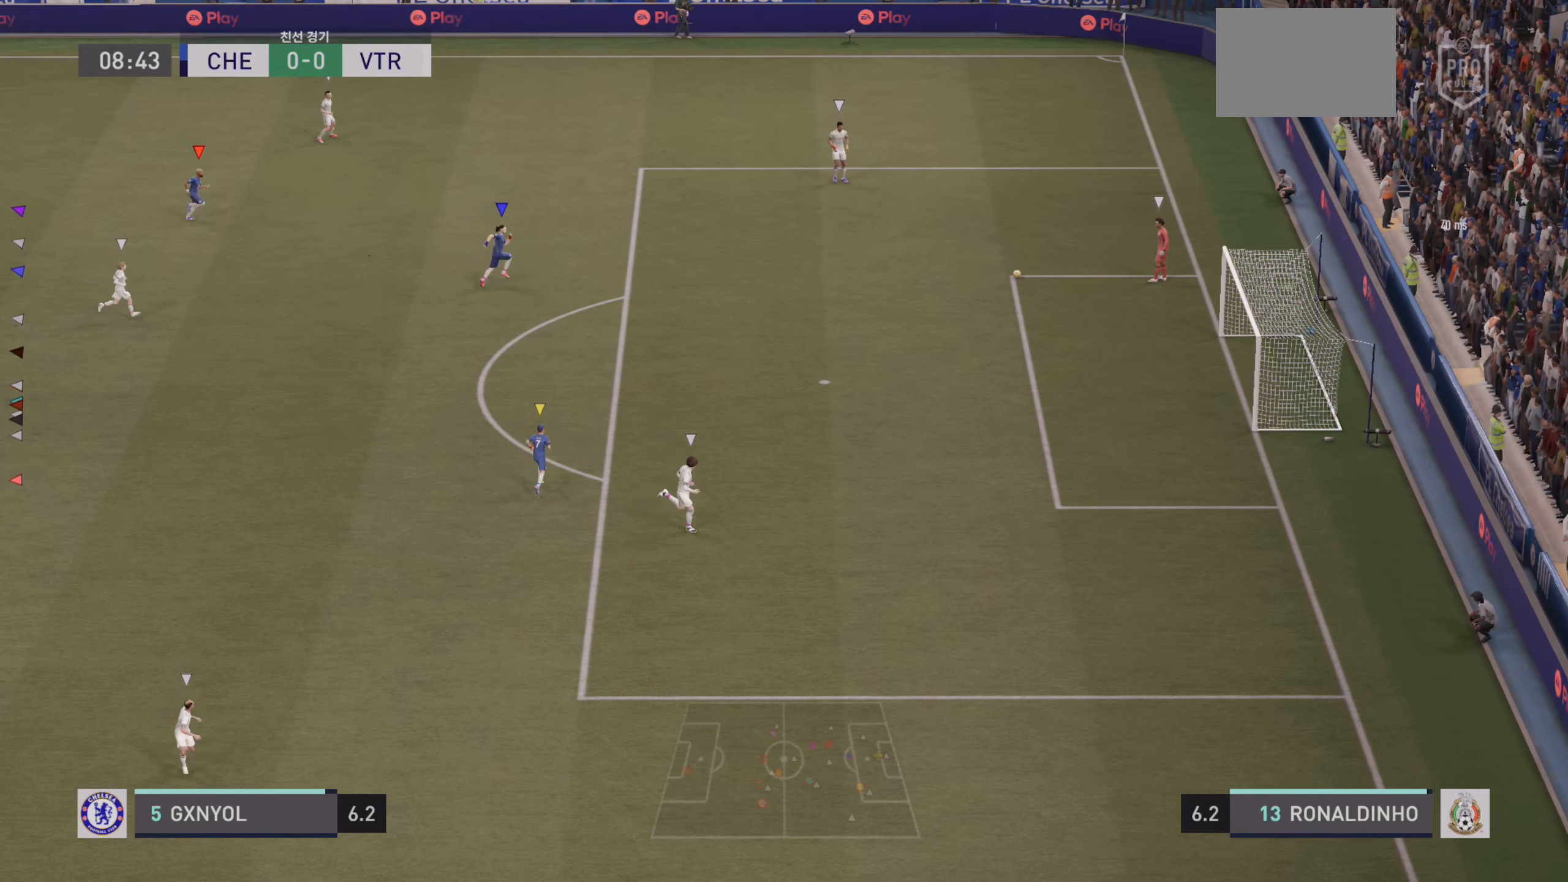
{"dt_ms": 500, "buttons": [], "left_stick": "center", "events": []}
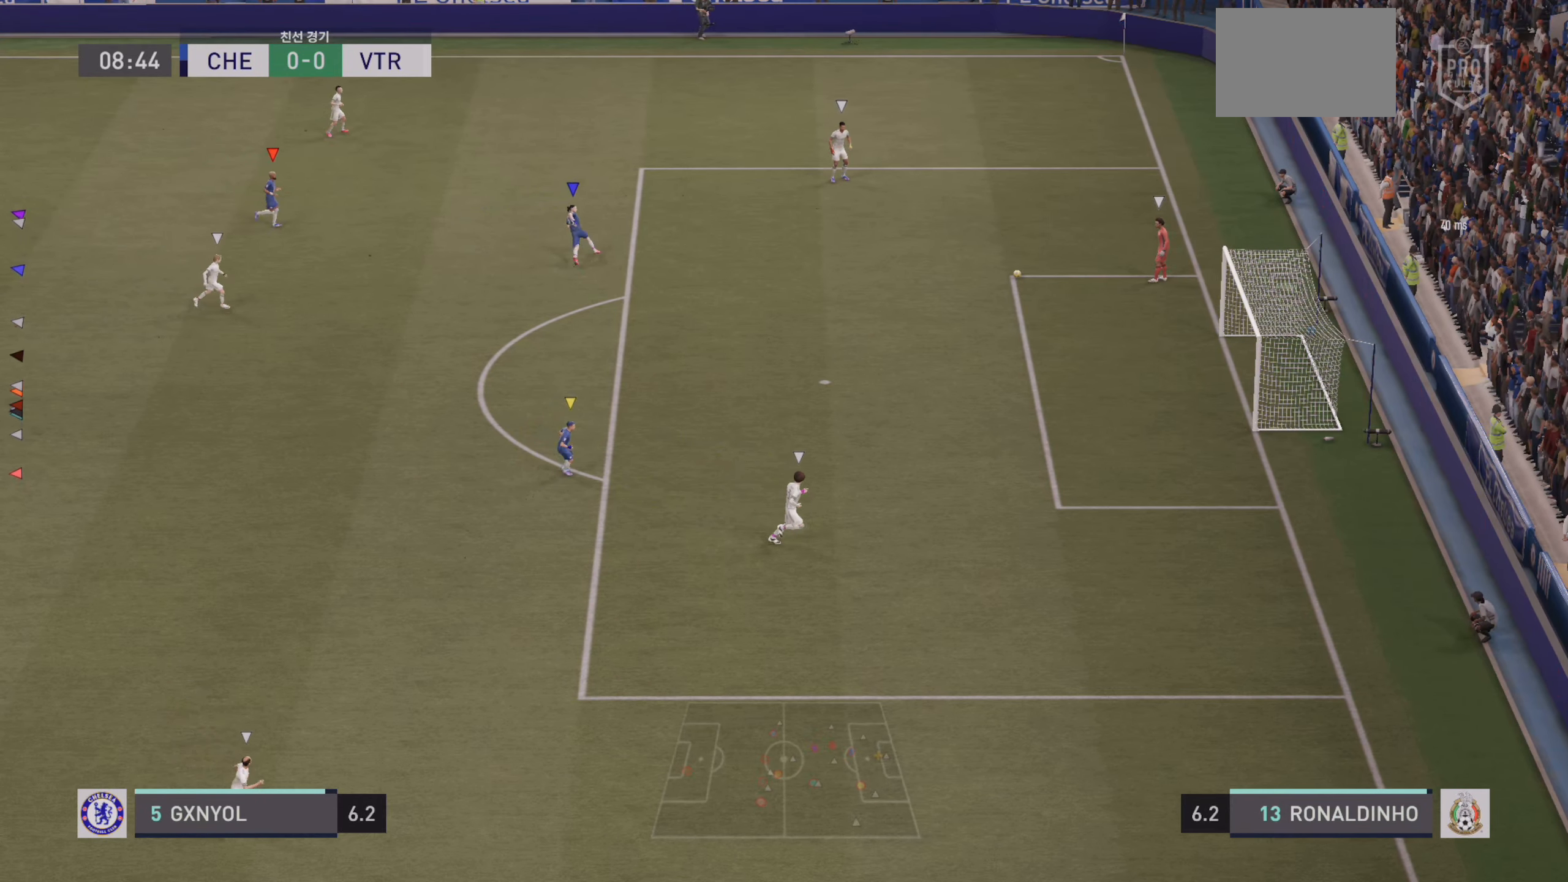
{"dt_ms": 500, "buttons": [], "left_stick": "center", "events": []}
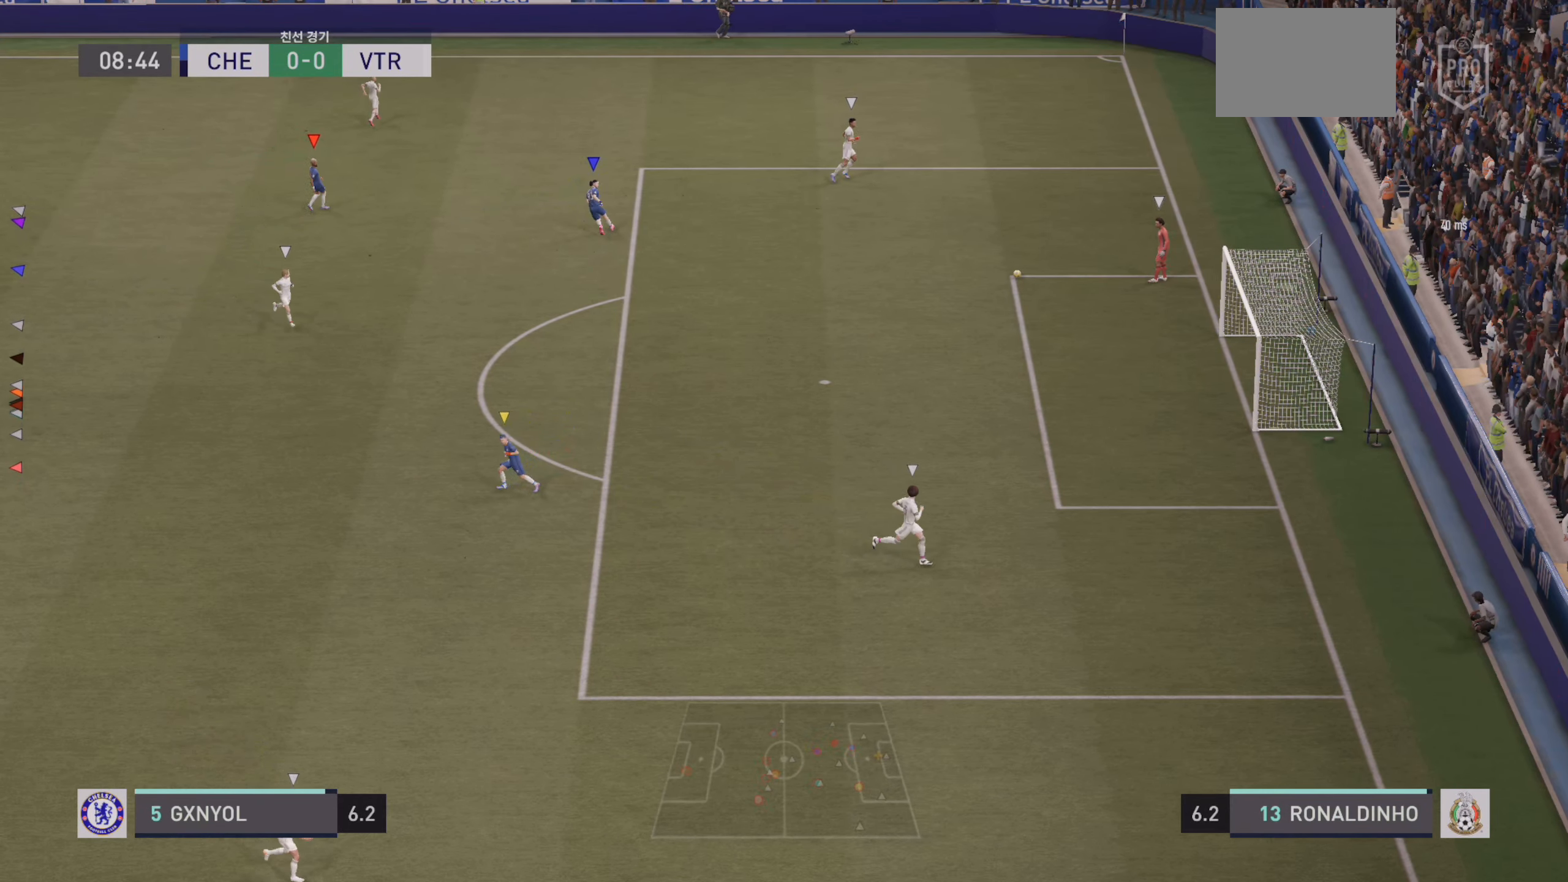
{"dt_ms": 500, "buttons": [], "left_stick": "center", "events": []}
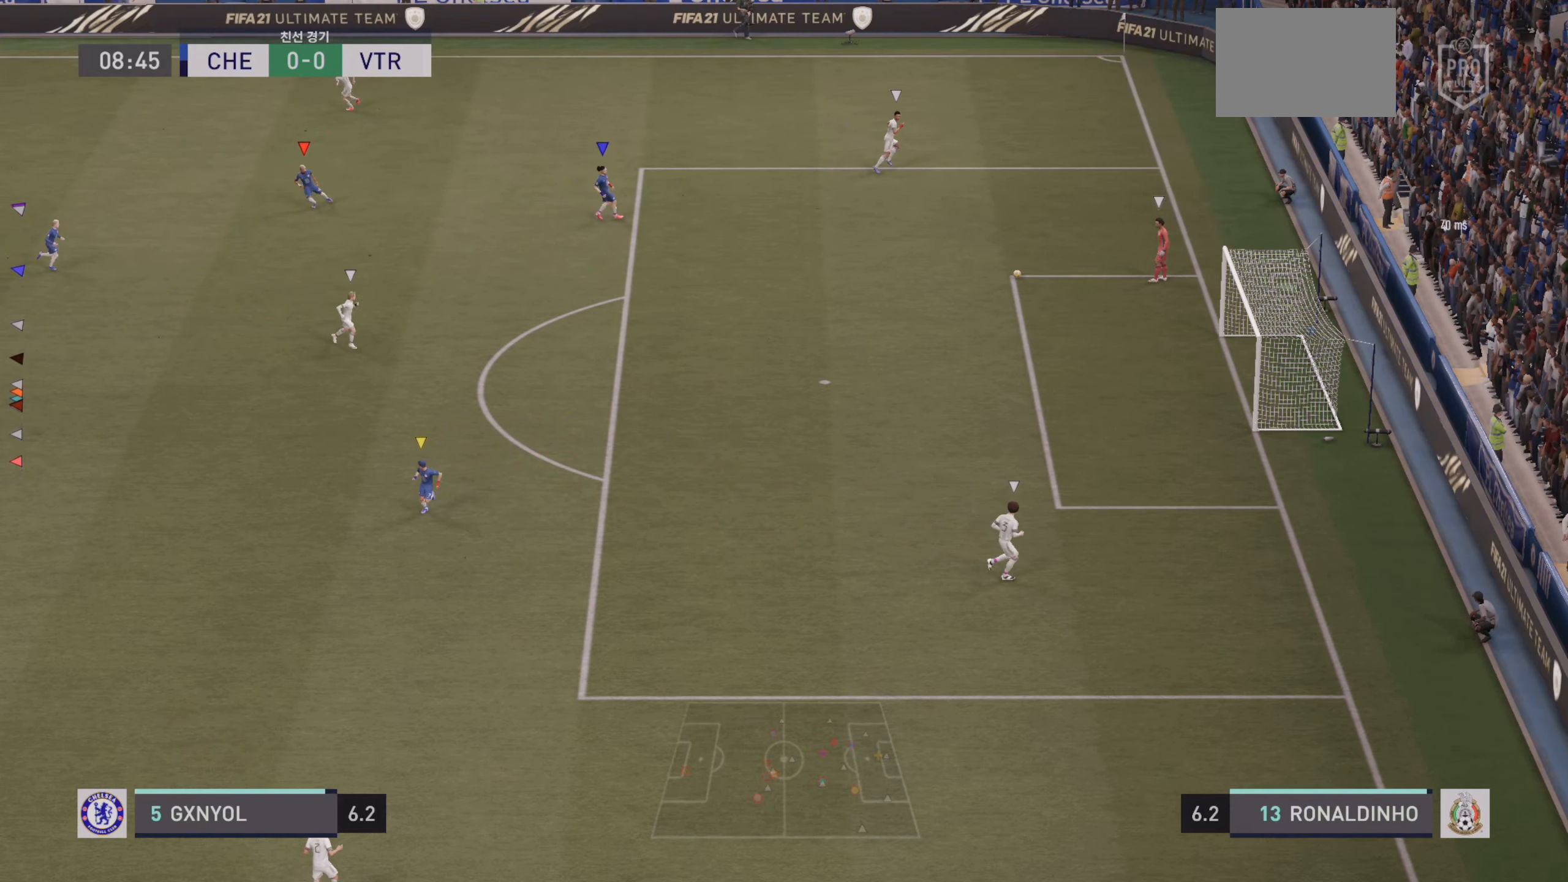
{"dt_ms": 500, "buttons": ["R2"], "left_stick": "up-right", "events": [[250, "left_stick", "up-right"], [400, "R2", "down"]]}
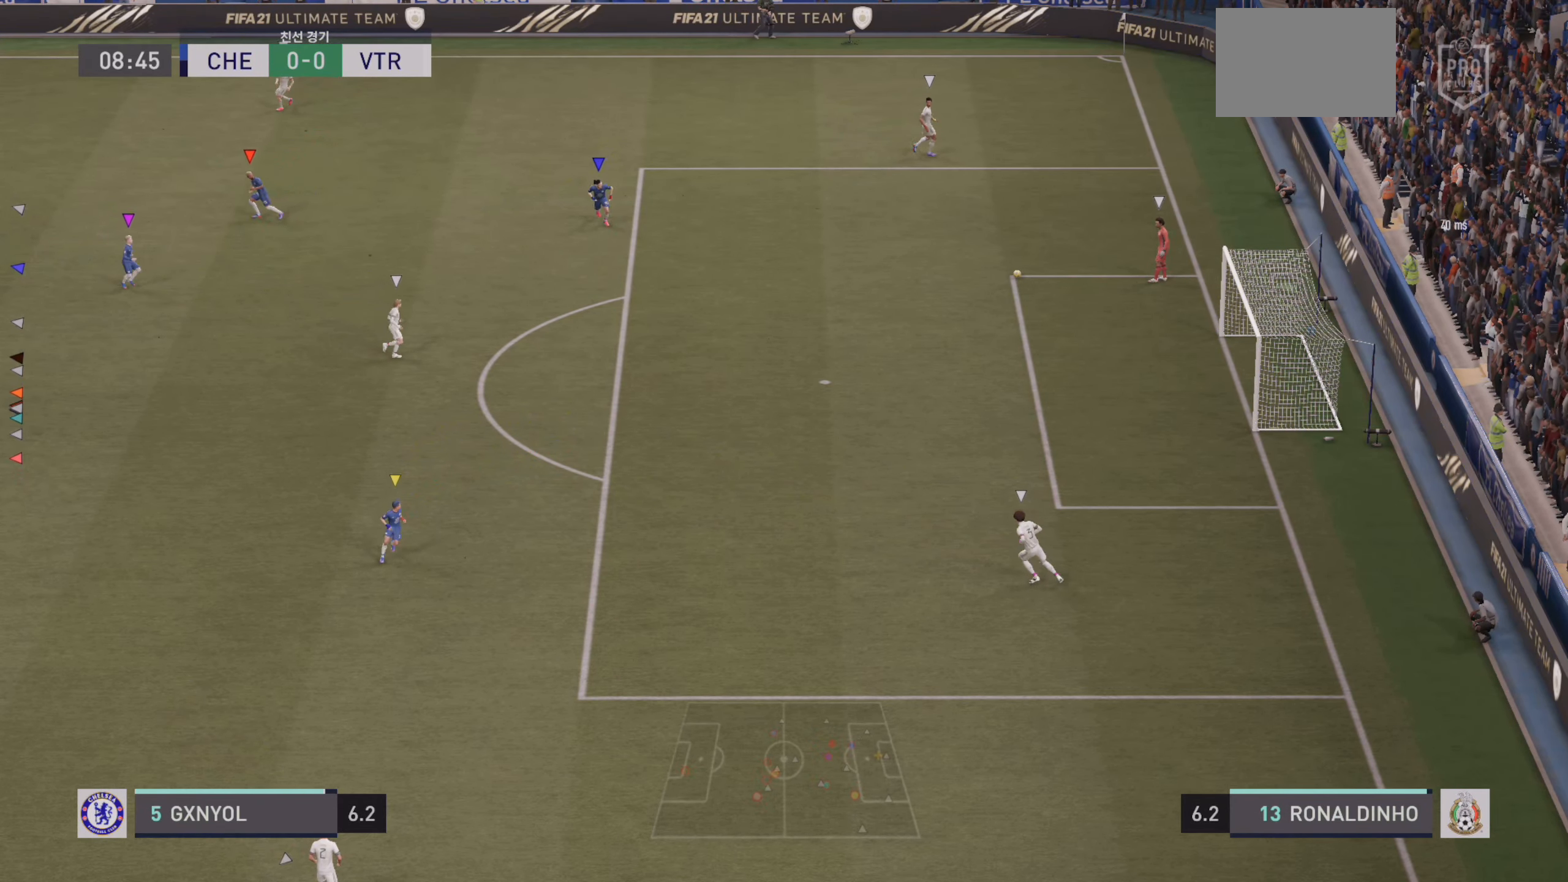
{"dt_ms": 500, "buttons": [], "left_stick": "center", "events": [[100, "left_stick", "up"], [216, "R2", "up"], [266, "left_stick", "center"]]}
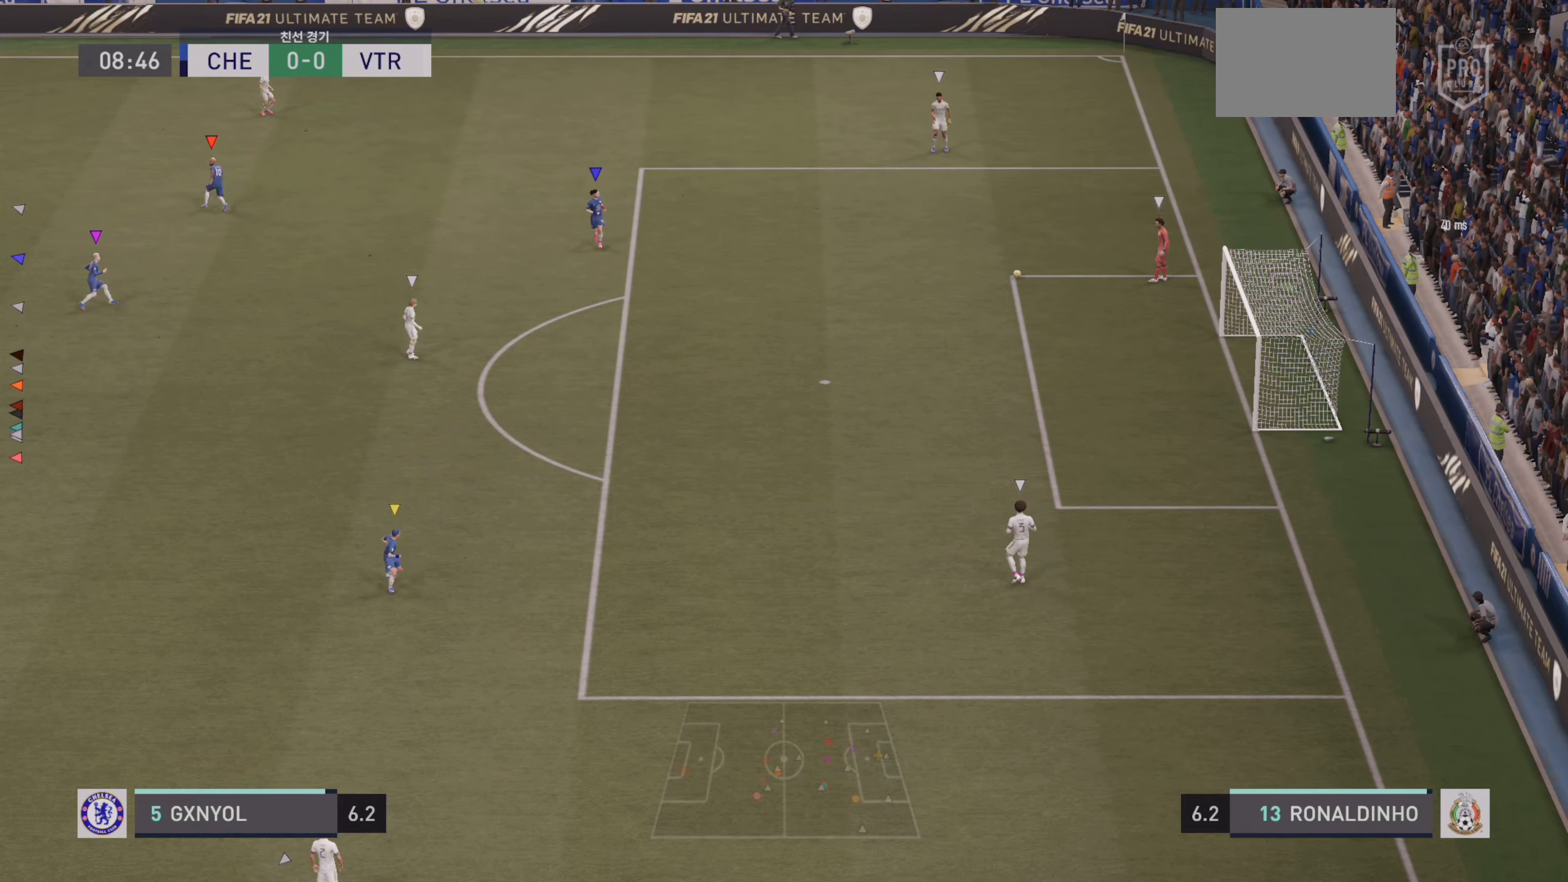
{"dt_ms": 500, "buttons": [], "left_stick": "center", "events": []}
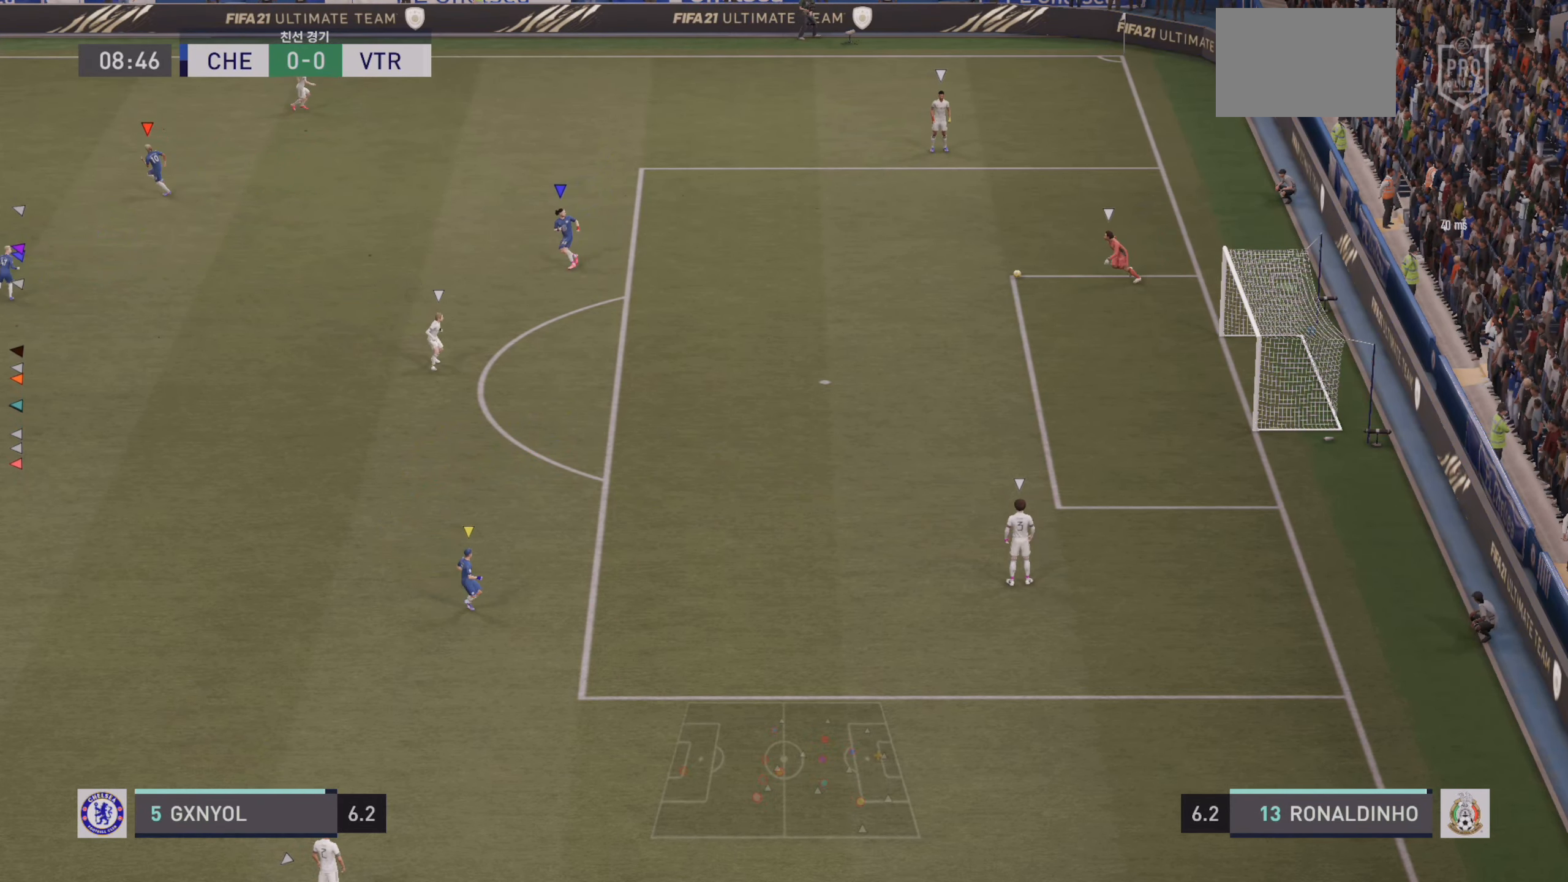
{"dt_ms": 500, "buttons": [], "left_stick": "center", "events": []}
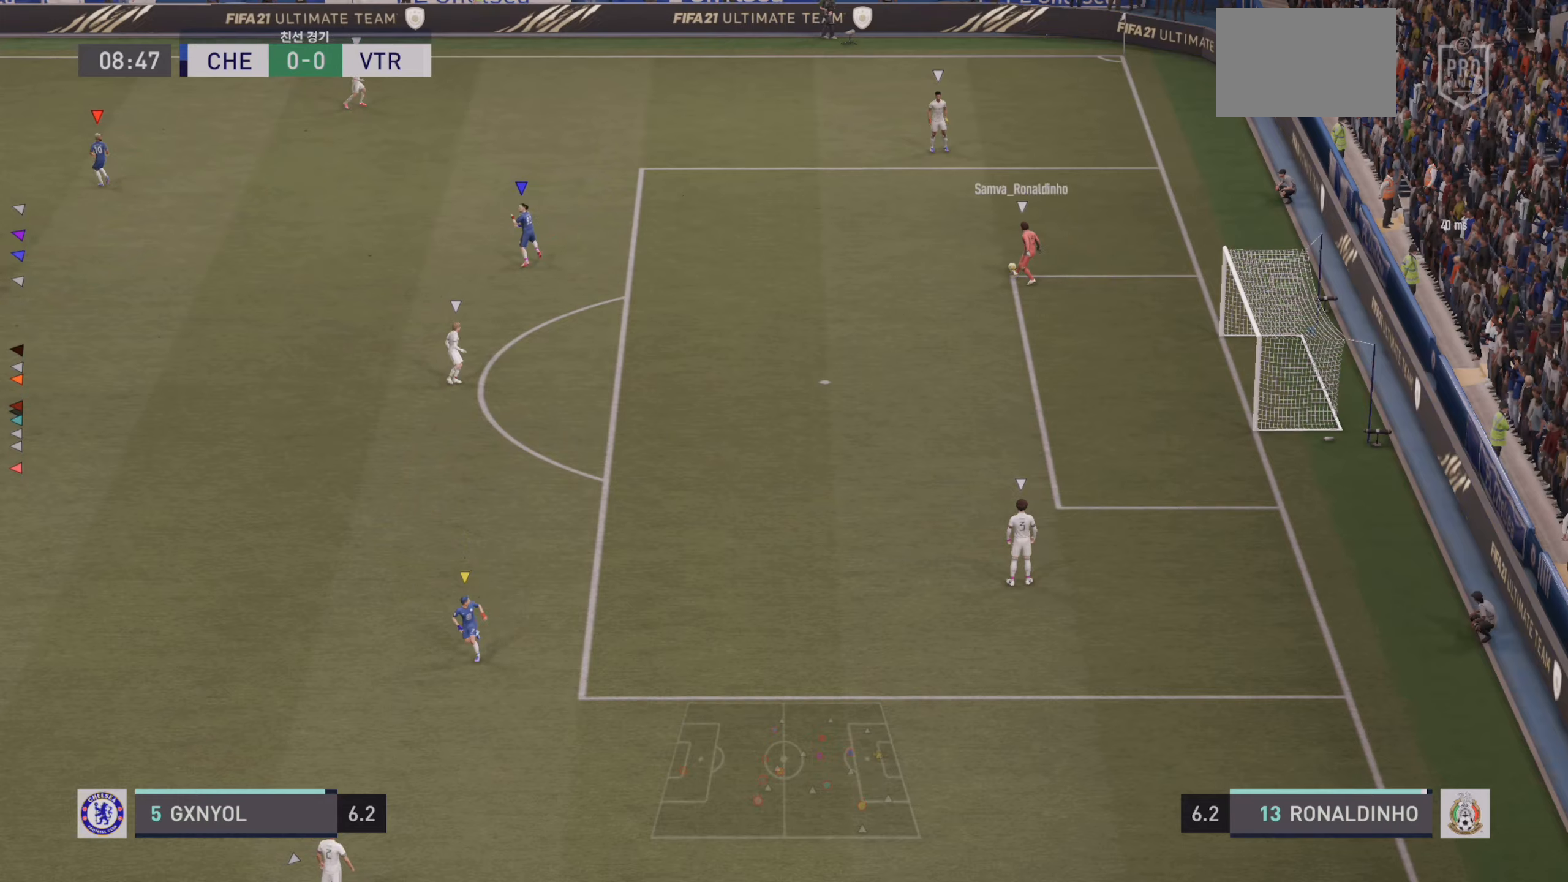
{"dt_ms": 500, "buttons": [], "left_stick": "center", "events": []}
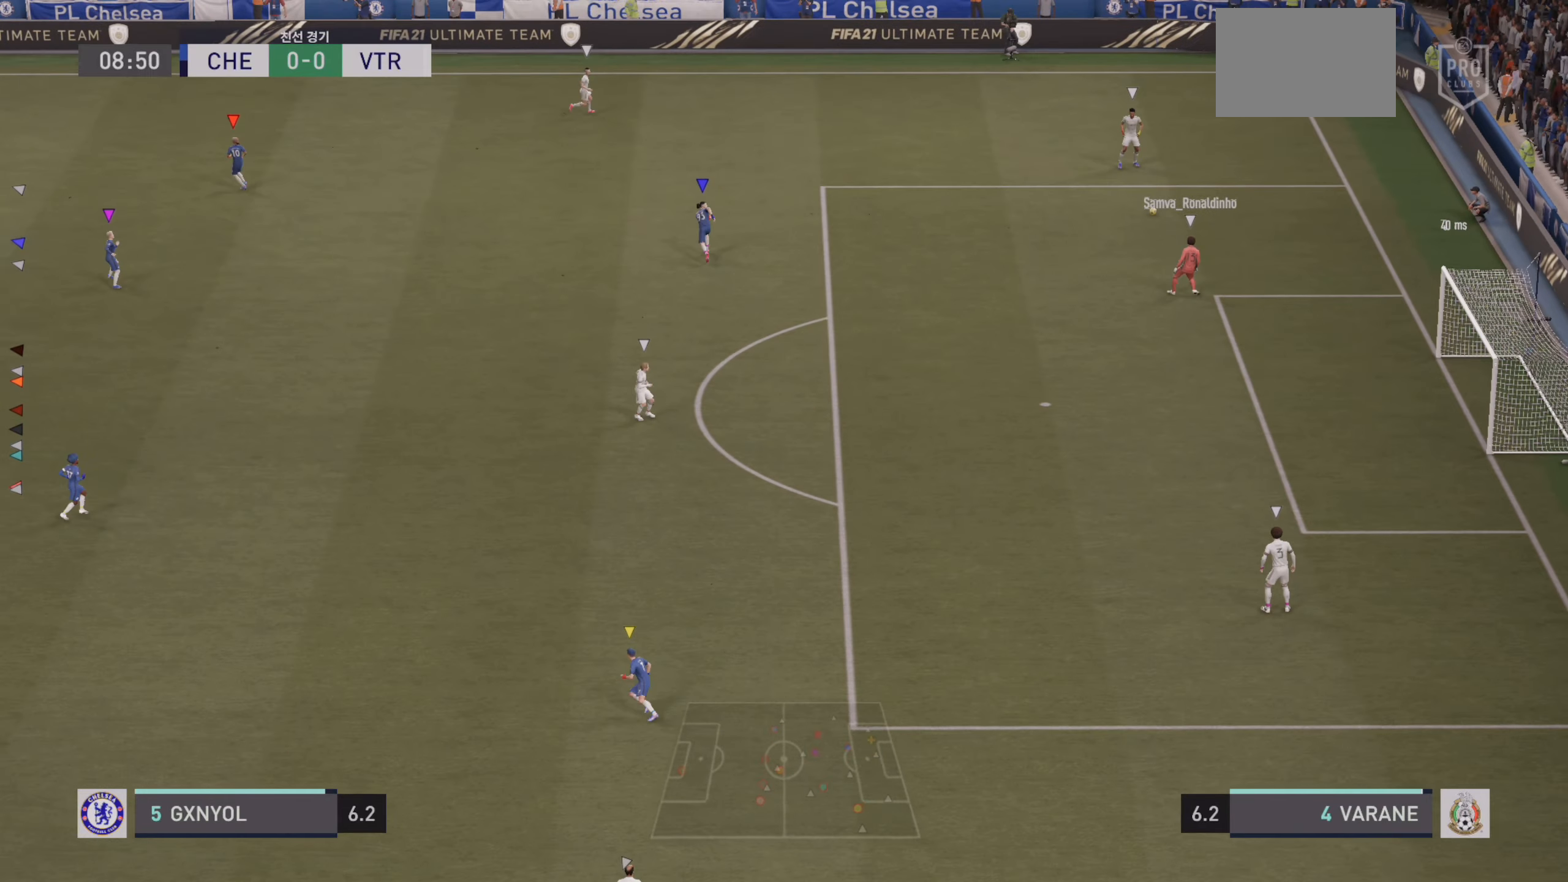
{"dt_ms": 500, "buttons": [], "left_stick": "center", "events": []}
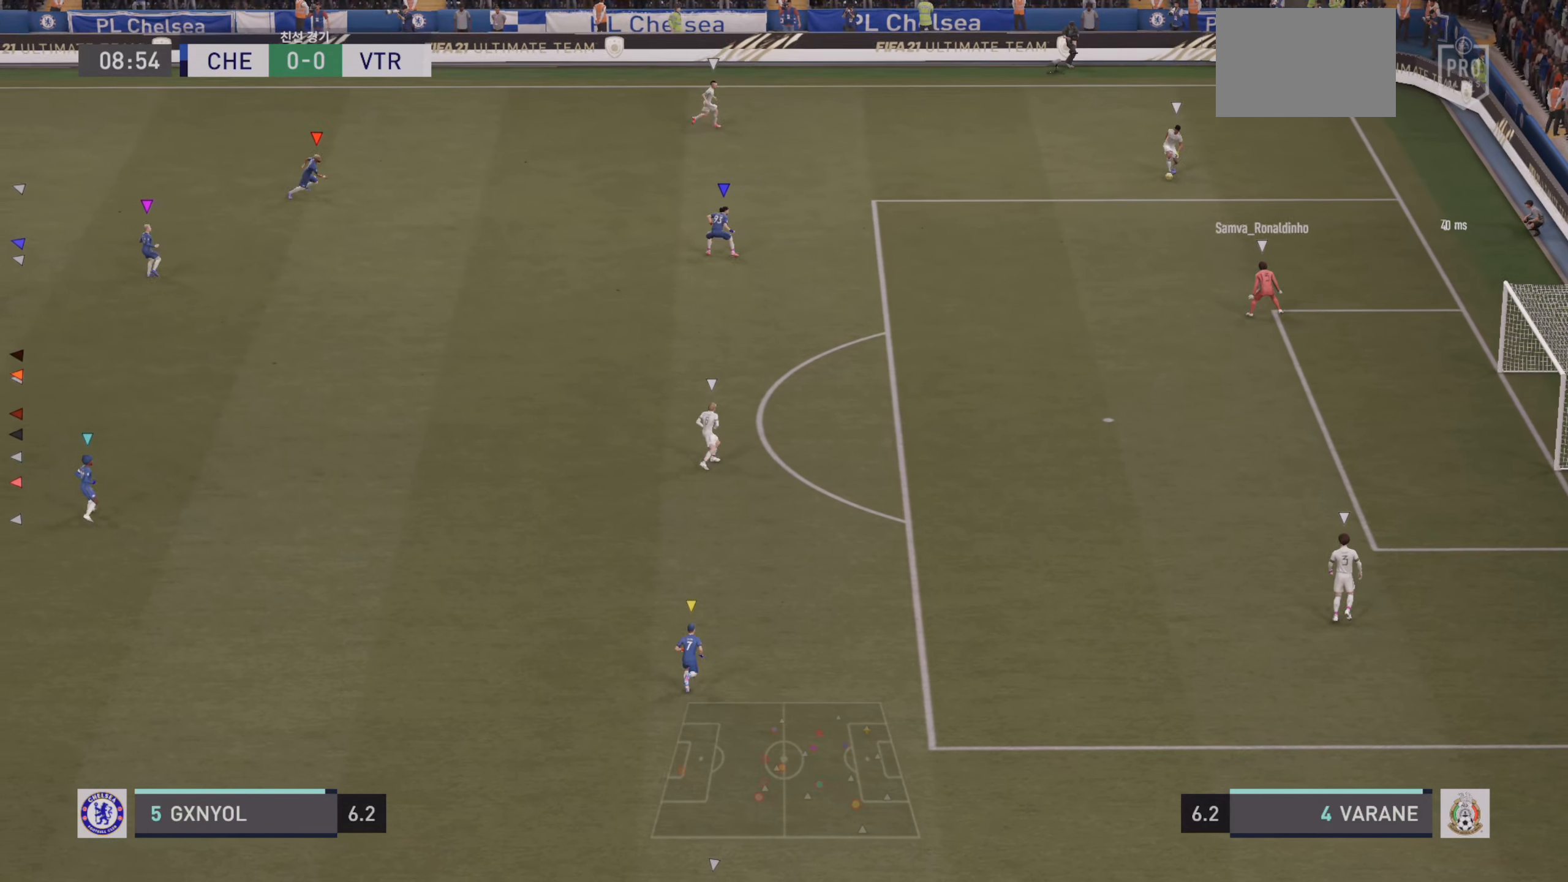
{"dt_ms": 500, "buttons": ["R2"], "left_stick": "up-right", "events": [[150, "left_stick", "up-right"], [250, "R2", "down"]]}
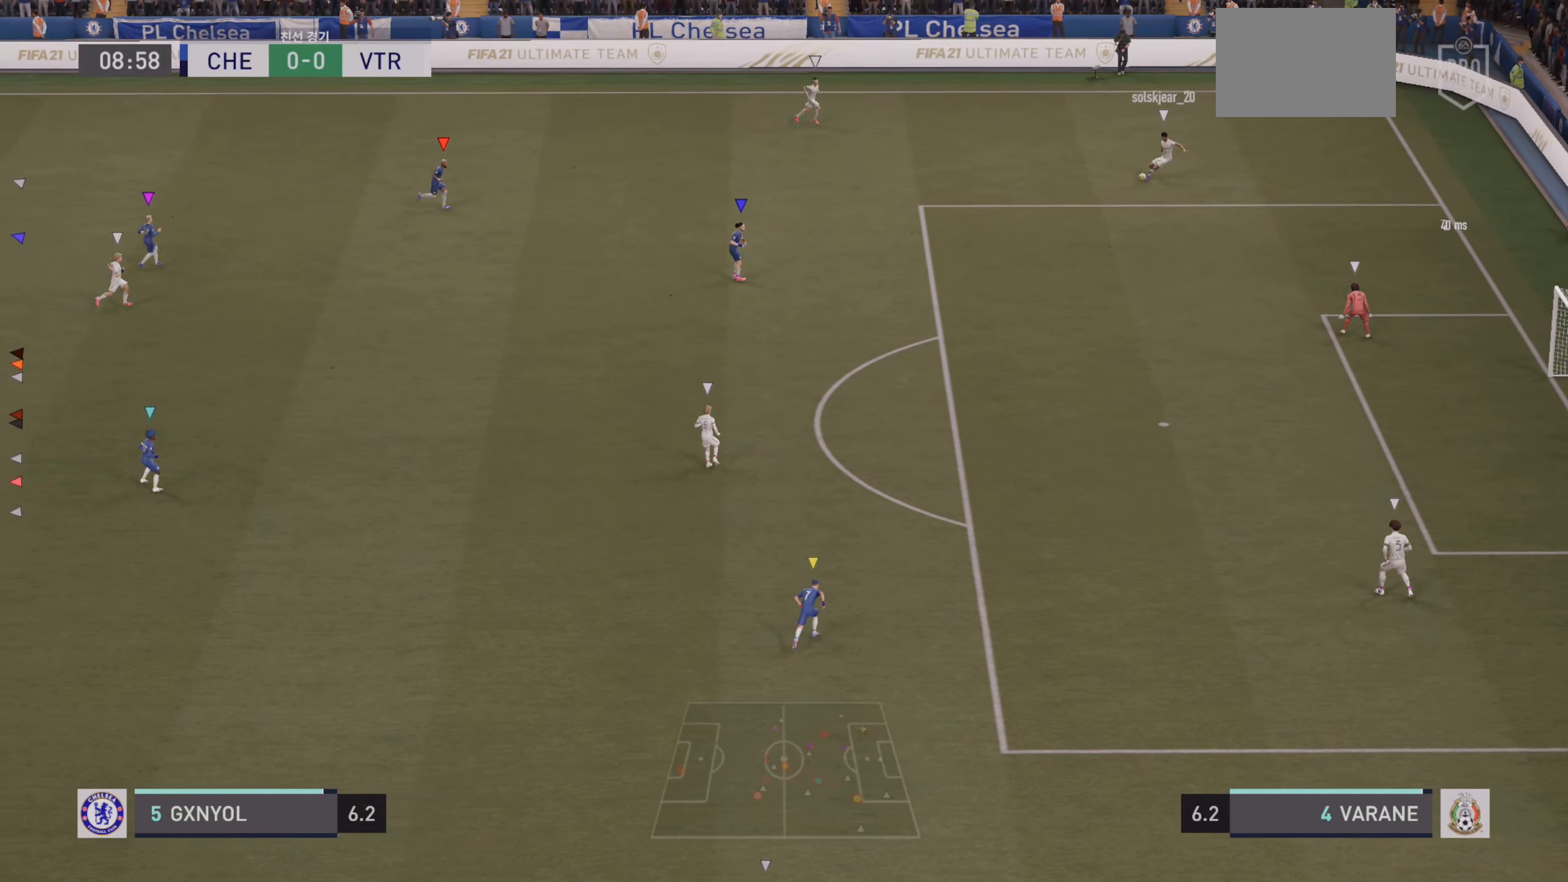
{"dt_ms": 500, "buttons": [], "left_stick": "center", "events": [[233, "R2", "up"], [317, "left_stick", "center"]]}
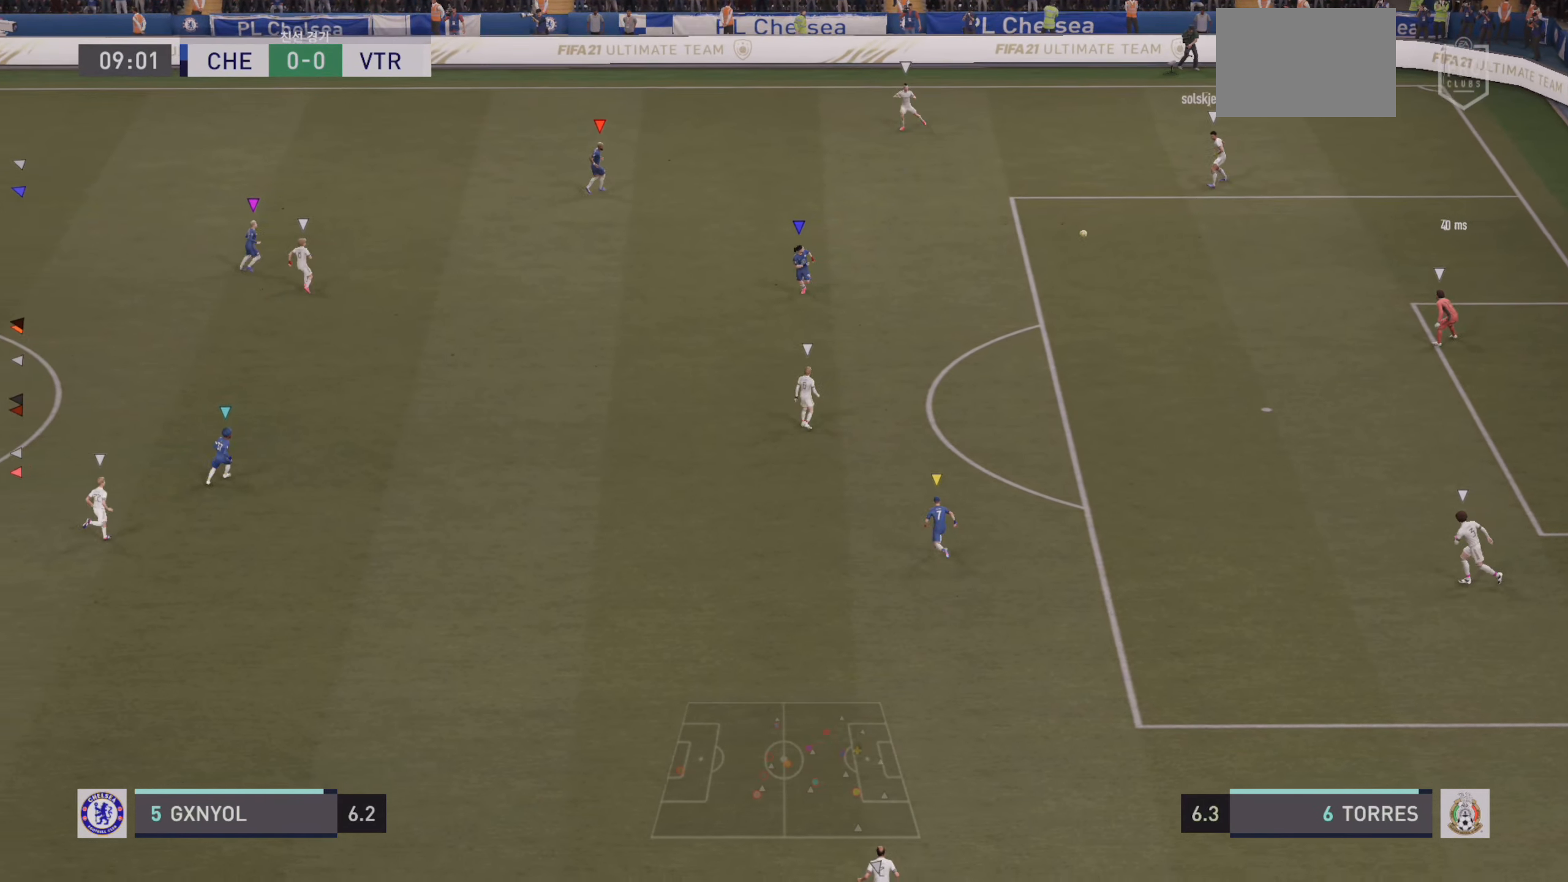
{"dt_ms": 500, "buttons": [], "left_stick": "down-left", "events": [[133, "left_stick", "down"], [267, "left_stick", "down-left"]]}
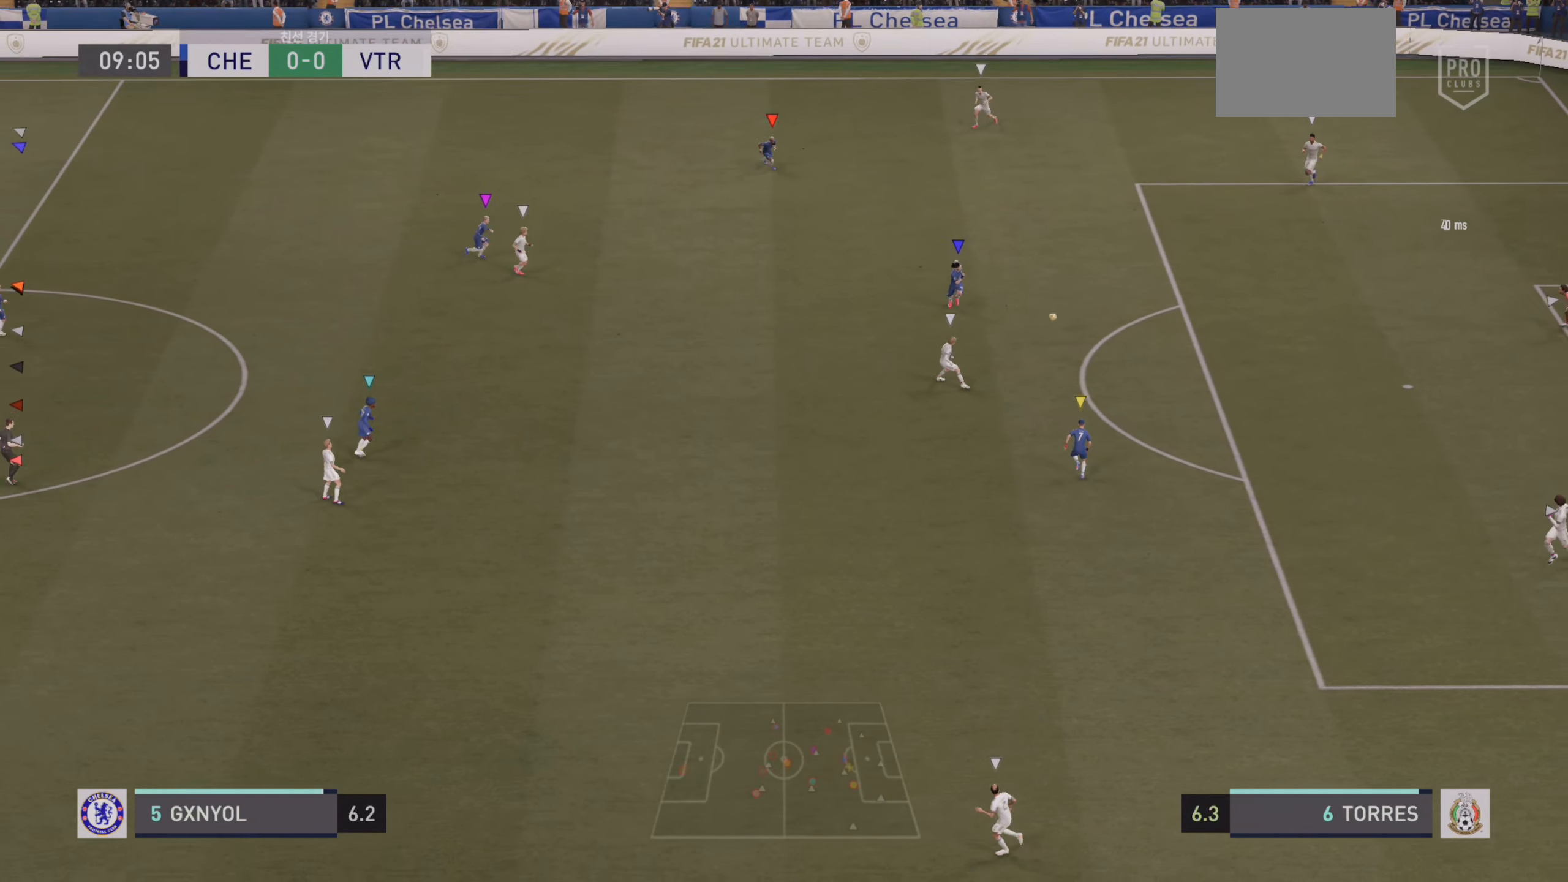
{"dt_ms": 500, "buttons": ["R2"], "left_stick": "down-left", "events": [[17, "R2", "down"]]}